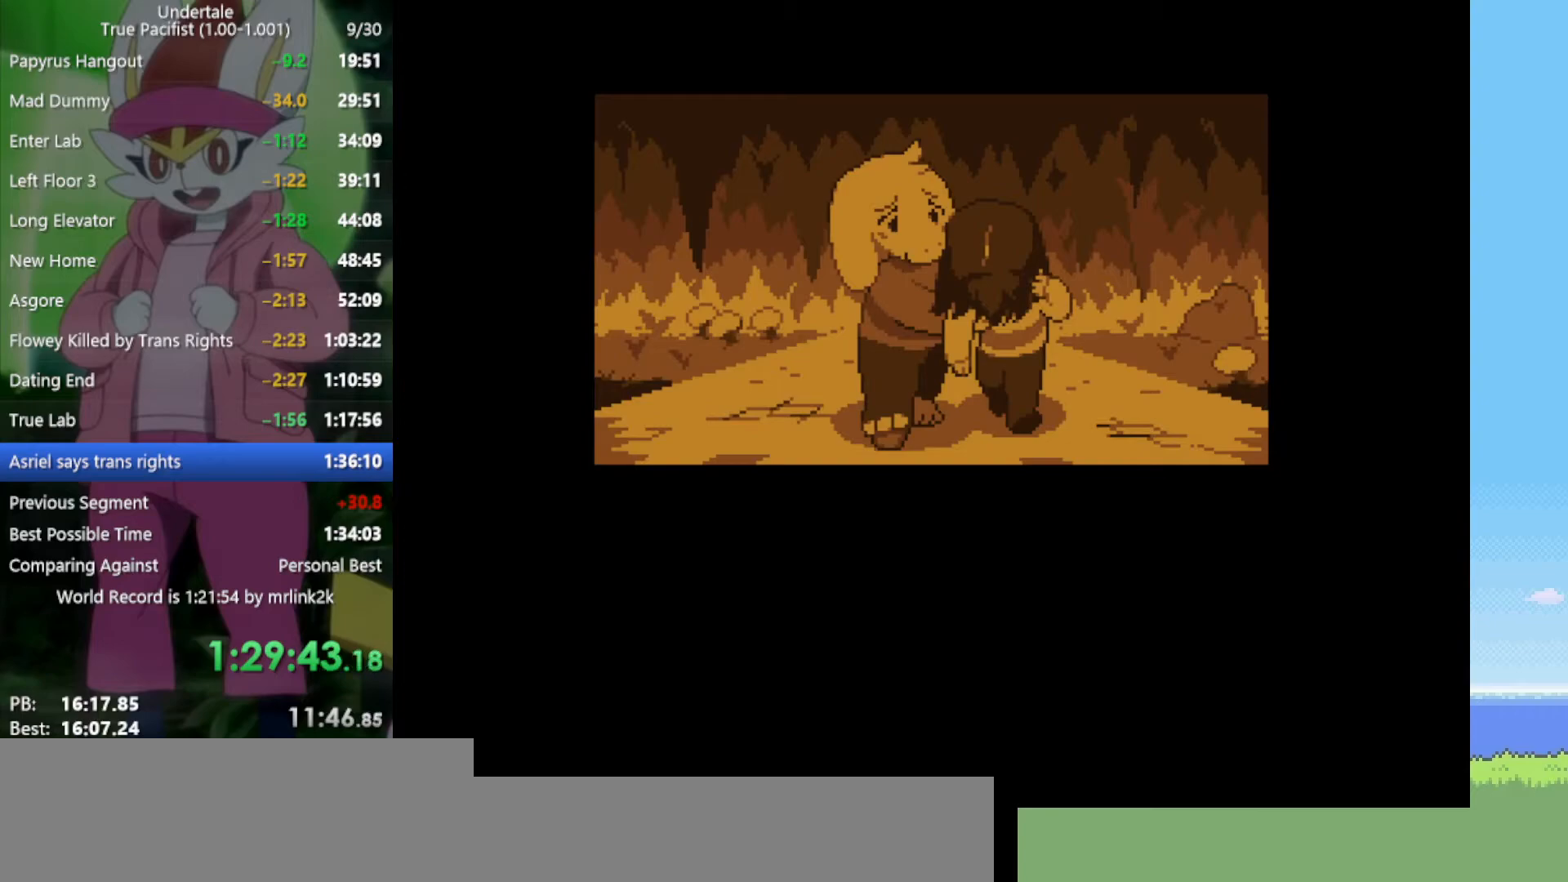
Gameplay with keyboard; each line is a JSON object with the keys held at the frame after it. "events" lists presses ("down") and releases ("up") of "c", "ctrl", "down", "left", "return", "right", "shift", "up", "x" and "z" between this image and that frame as [ms after this image, input, new state], when the widget could be followed in between. No other keys are recorded. Mouse input is not recorded.
{"keys": ["z"], "events": [[17, "return", "down"], [67, "return", "up"], [67, "z", "down"], [117, "z", "up"], [200, "z", "down"], [250, "z", "up"], [350, "return", "down"], [350, "z", "down"], [383, "return", "up"], [383, "z", "up"], [483, "z", "down"]]}
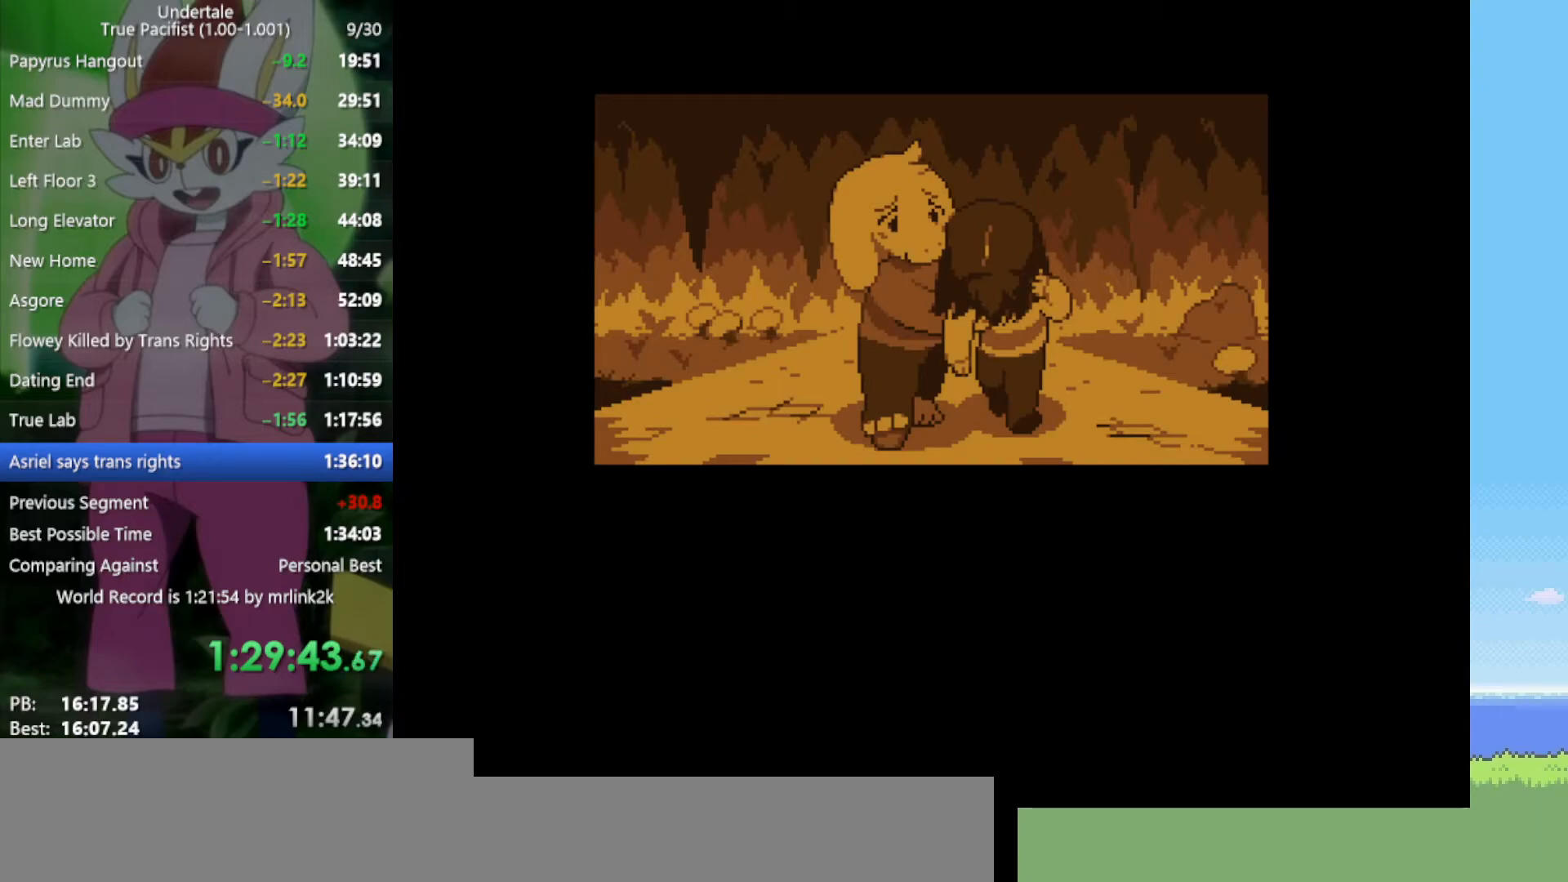
{"keys": ["return"], "events": [[33, "return", "down"], [67, "return", "up"], [67, "z", "up"], [117, "z", "down"], [167, "return", "down"], [200, "return", "up"], [200, "z", "up"], [250, "z", "down"], [350, "return", "down"], [350, "z", "up"], [383, "return", "up"], [383, "z", "down"], [483, "return", "down"], [483, "z", "up"]]}
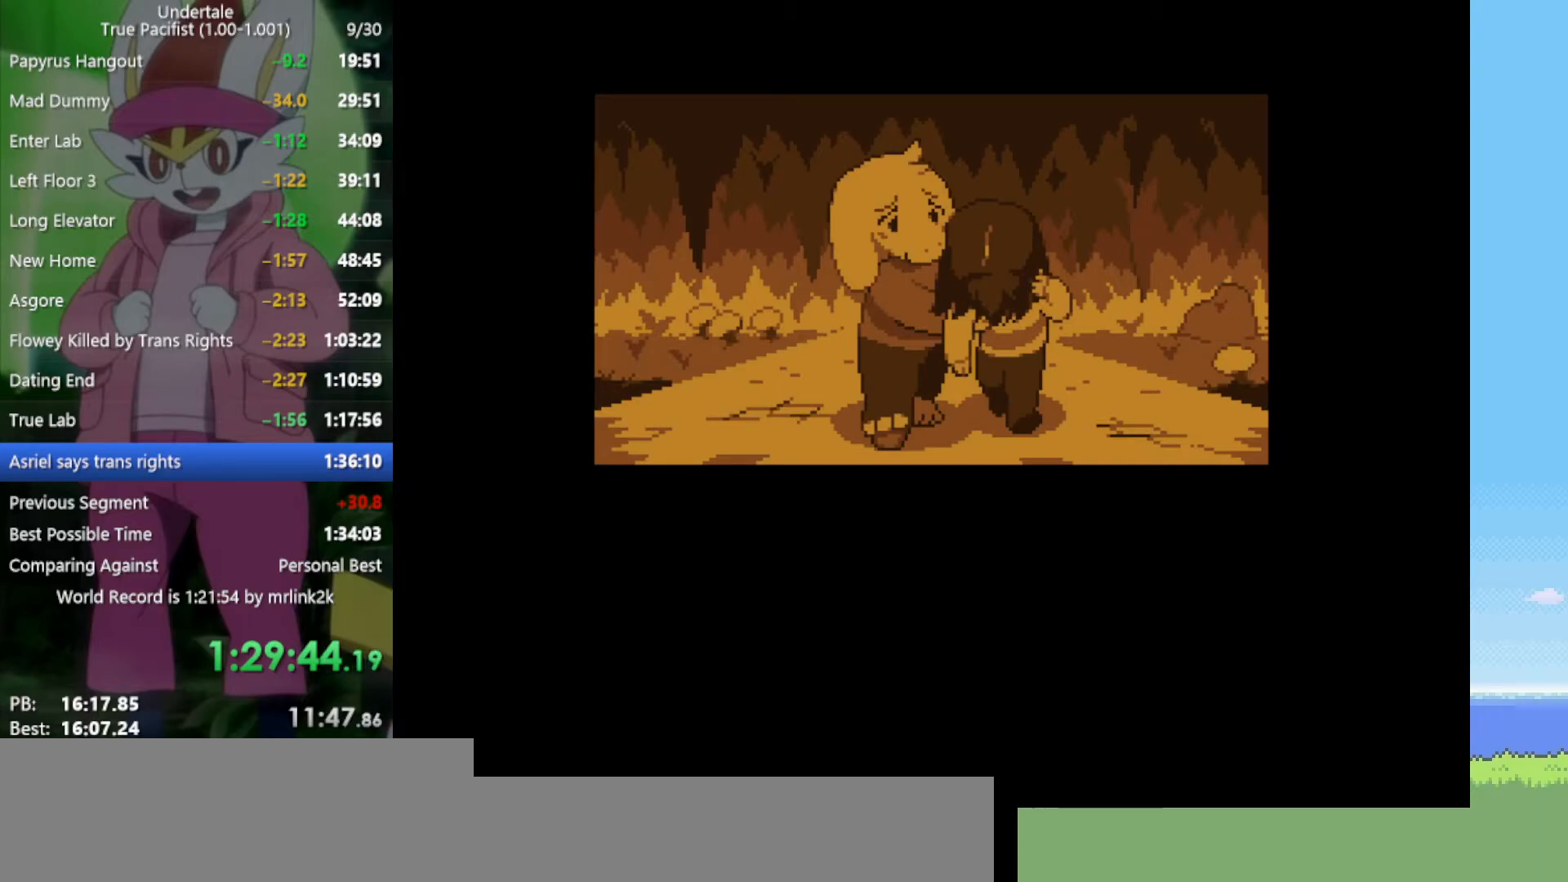
{"keys": [], "events": [[33, "return", "up"], [167, "return", "down"], [167, "z", "down"], [217, "return", "up"], [250, "z", "up"], [300, "return", "down"], [300, "z", "down"], [400, "return", "up"], [400, "z", "up"]]}
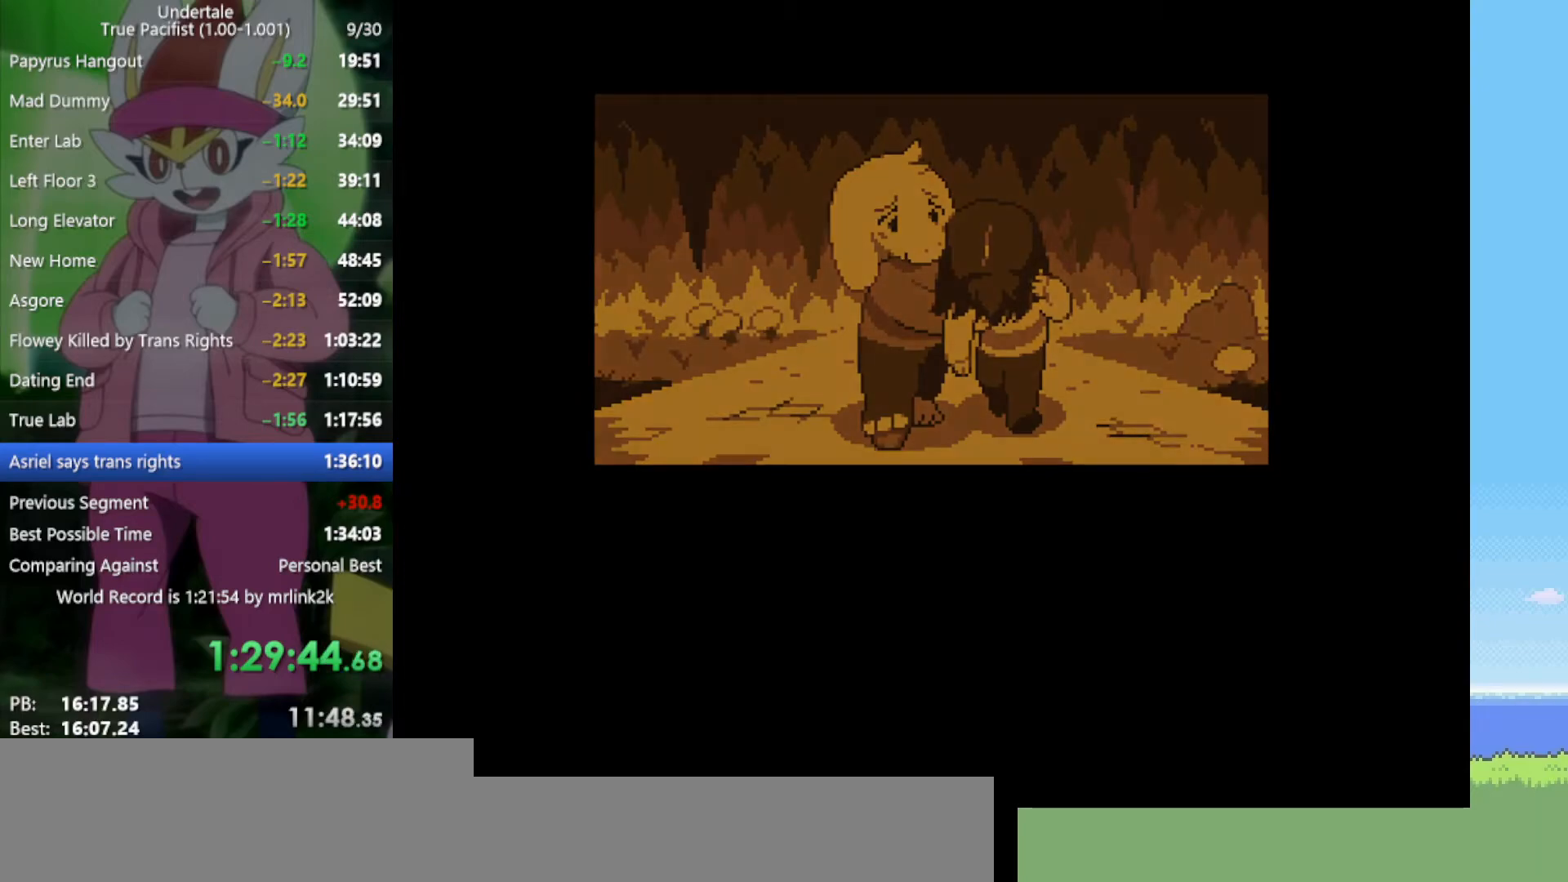
{"keys": ["x", "z"], "events": [[167, "z", "down"], [217, "x", "down"], [250, "return", "down"], [250, "z", "up"], [300, "x", "up"], [350, "shift", "down"], [400, "return", "up"], [433, "shift", "up"], [433, "z", "down"], [483, "x", "down"]]}
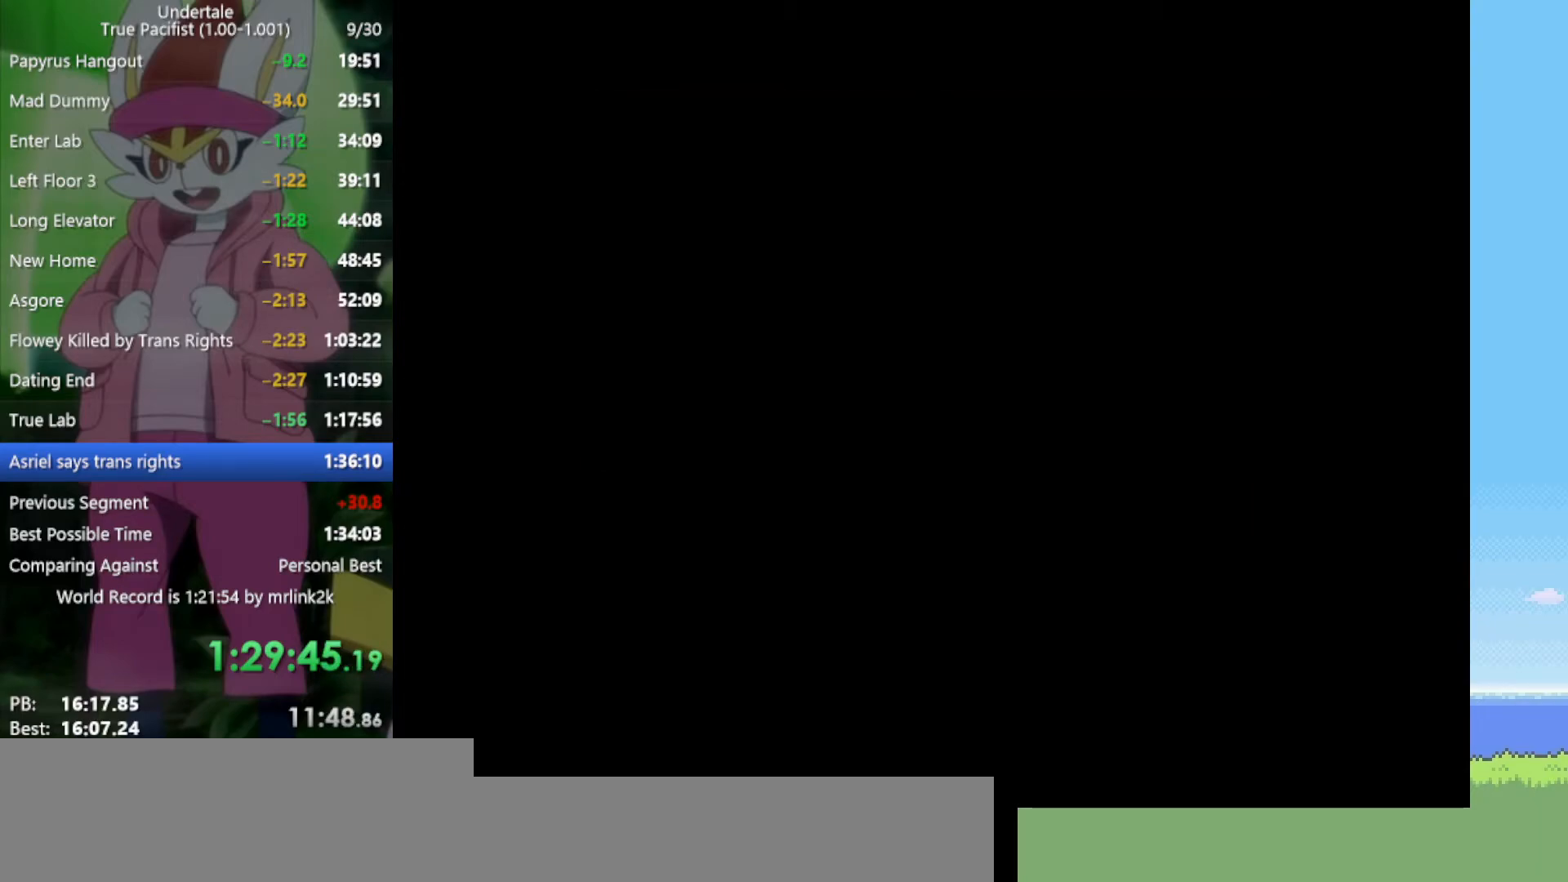
{"keys": ["x"], "events": [[33, "return", "down"], [33, "z", "up"], [83, "x", "up"], [117, "shift", "down"], [167, "return", "up"], [167, "shift", "up"], [167, "z", "down"], [217, "x", "down"], [267, "z", "up"], [300, "return", "down"], [300, "x", "up"], [350, "shift", "down"], [400, "return", "up"], [433, "shift", "up"], [433, "x", "down"], [433, "z", "down"], [483, "z", "up"]]}
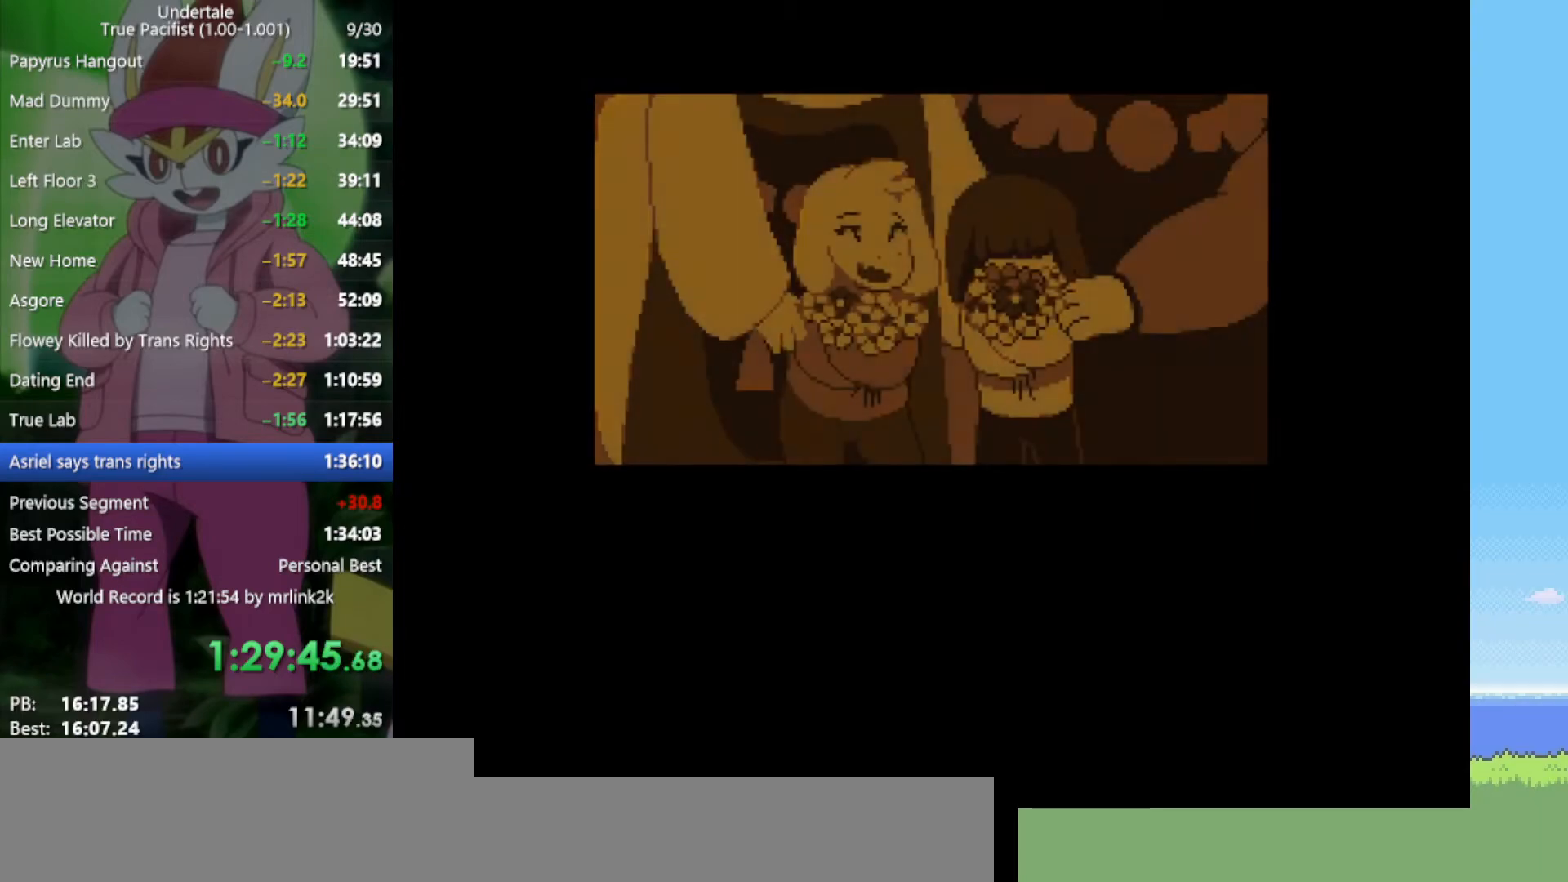
{"keys": [], "events": [[33, "return", "down"], [33, "x", "up"], [133, "return", "up"], [133, "shift", "down"], [167, "shift", "up"], [167, "x", "down"], [167, "z", "down"], [217, "z", "up"], [267, "return", "down"], [267, "x", "up"], [350, "return", "up"], [350, "shift", "down"], [350, "z", "down"], [400, "shift", "up"], [400, "x", "down"], [450, "x", "up"], [450, "z", "up"]]}
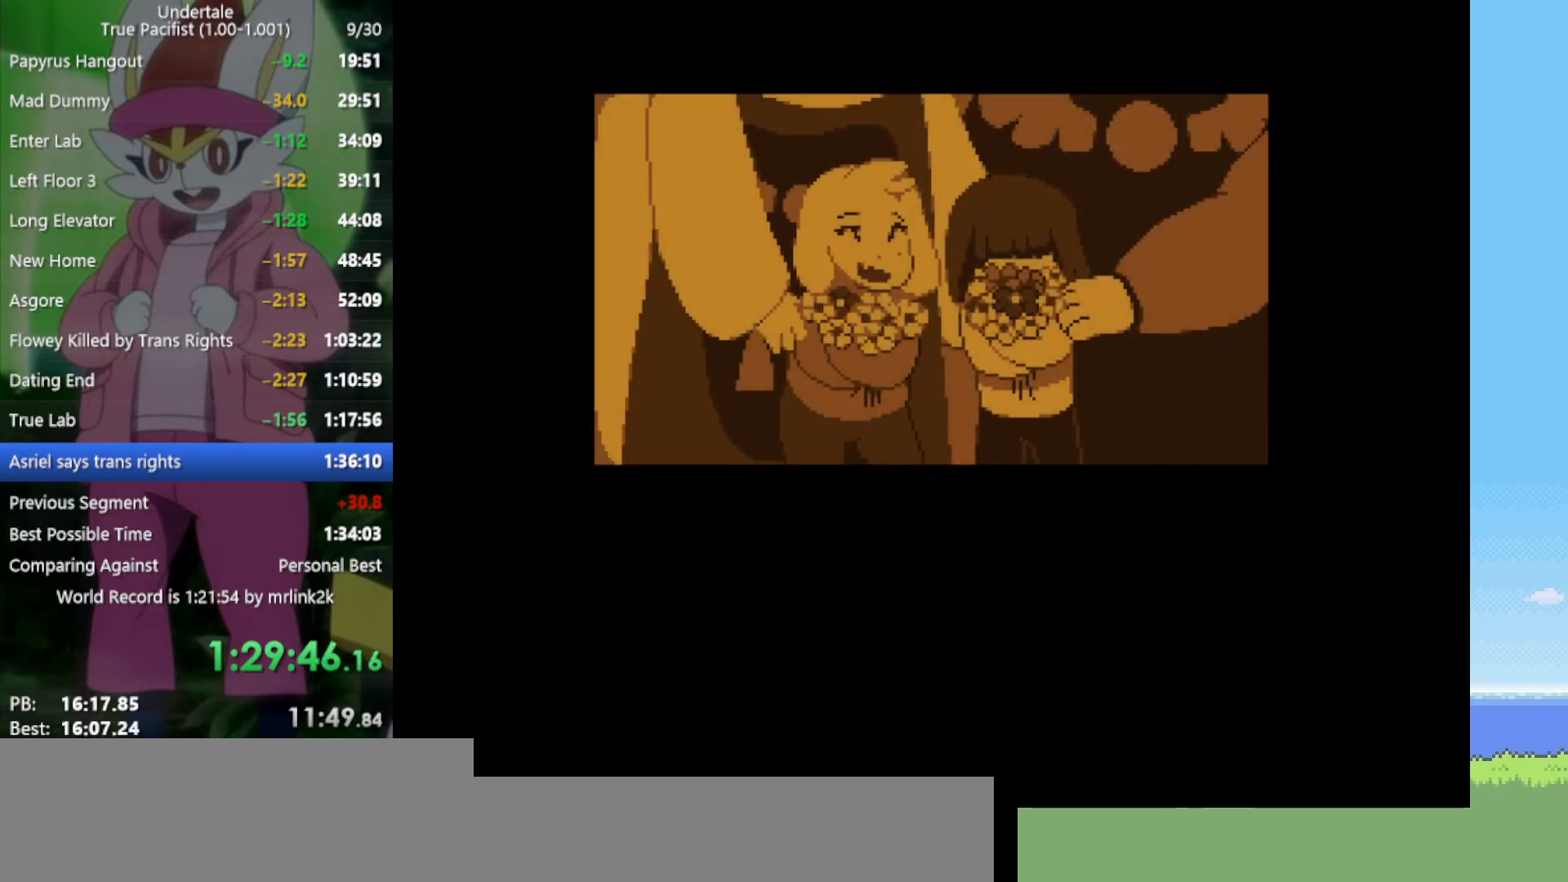
{"keys": [], "events": [[33, "return", "down"], [83, "return", "up"], [83, "shift", "down"], [83, "z", "down"], [133, "shift", "up"], [133, "x", "down"], [133, "z", "up"], [167, "x", "up"], [267, "return", "down"], [267, "z", "down"], [317, "return", "up"], [317, "shift", "down"], [317, "x", "down"], [350, "shift", "up"], [350, "z", "up"], [400, "x", "up"]]}
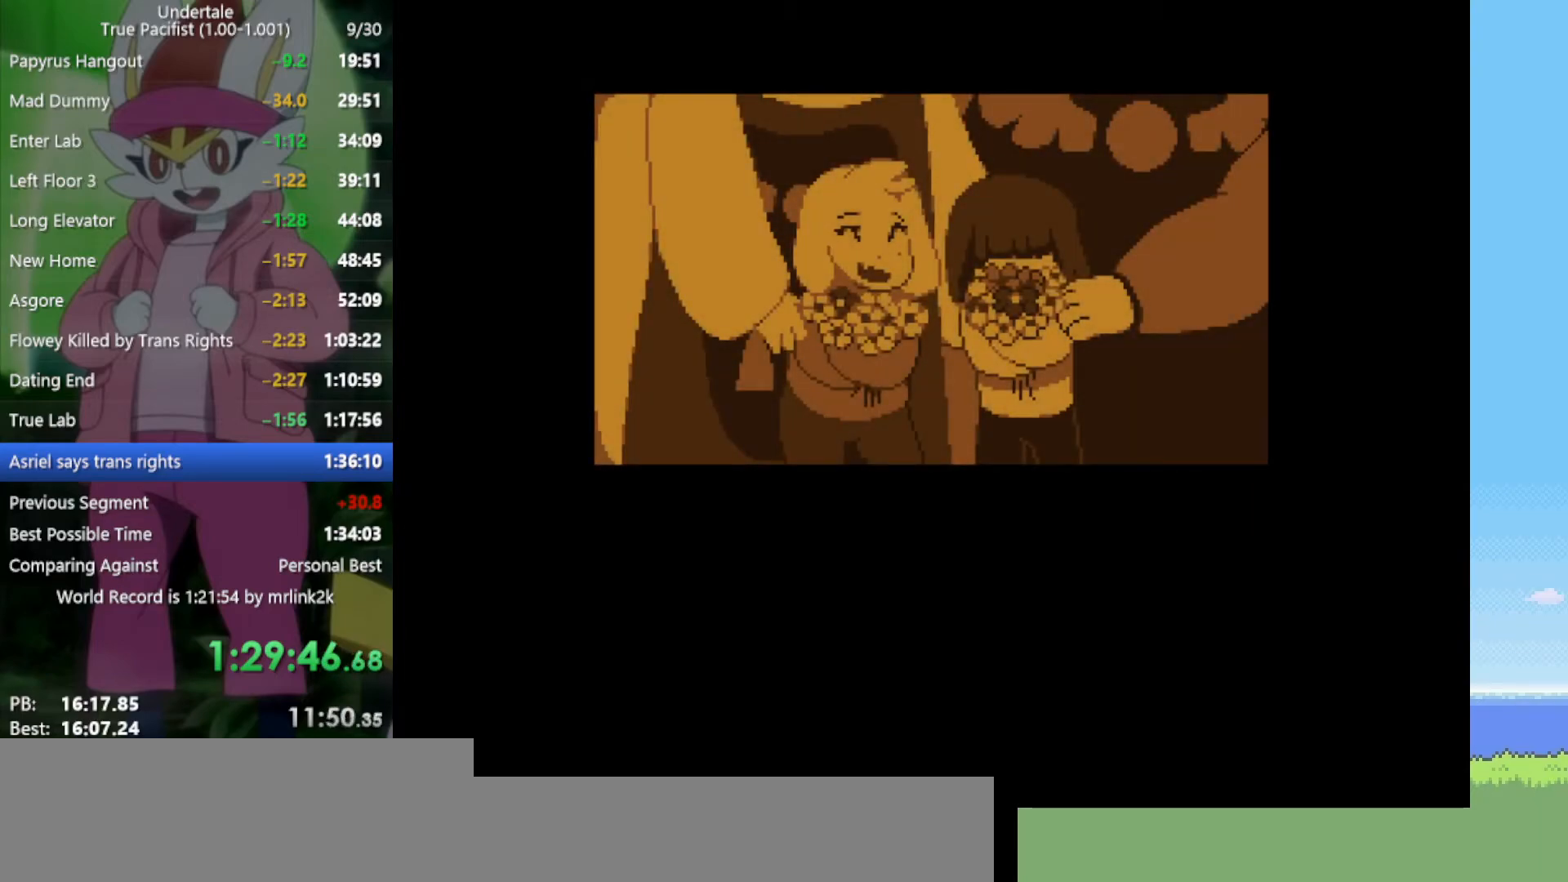
{"keys": [], "events": []}
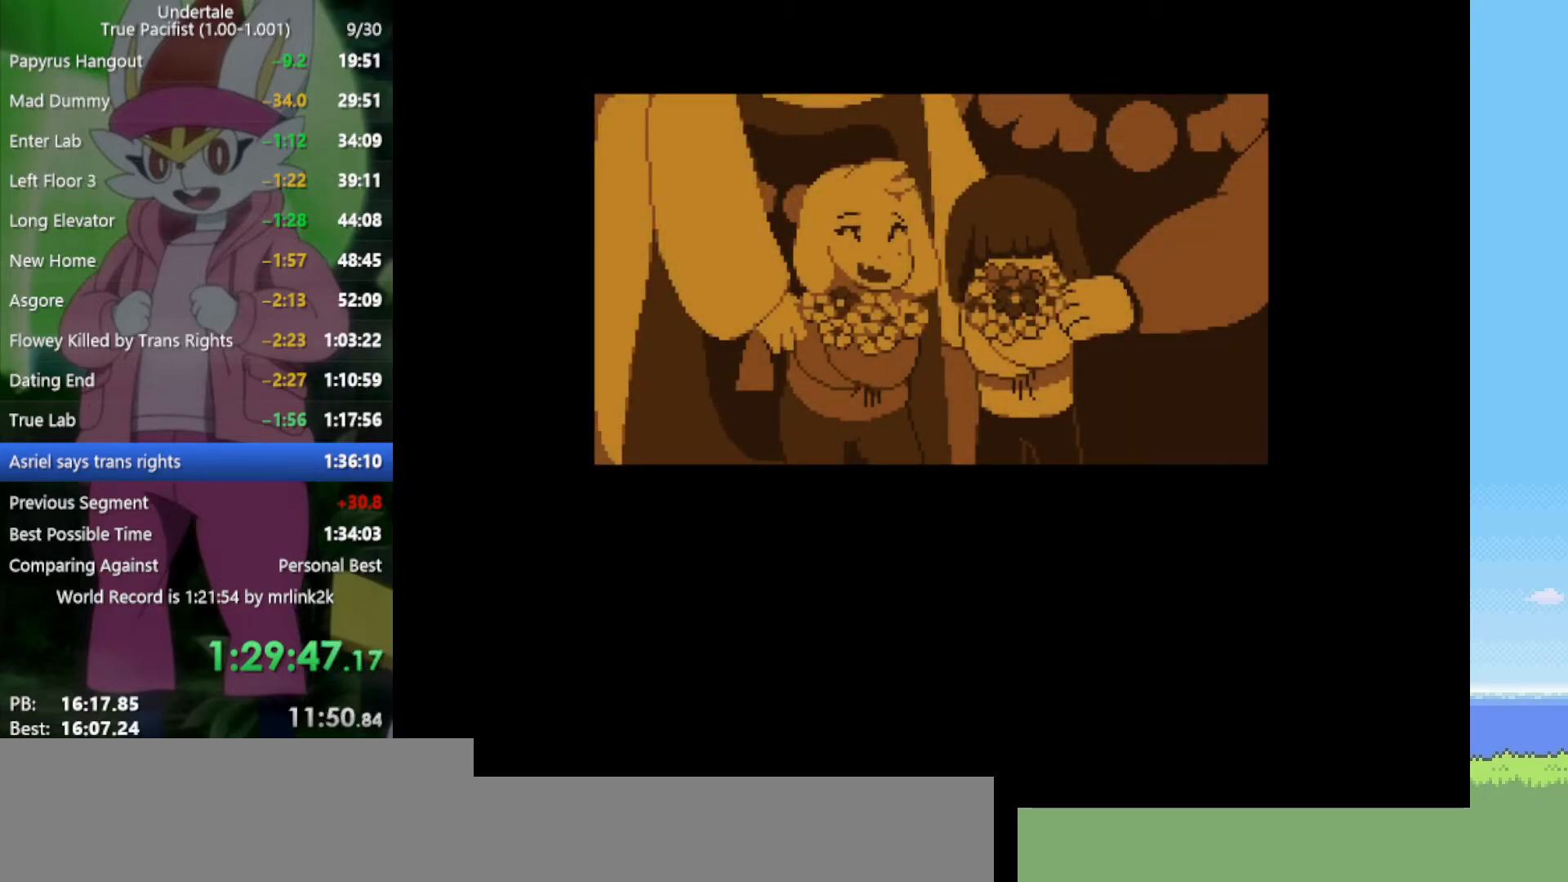
{"keys": ["z"], "events": [[450, "z", "down"]]}
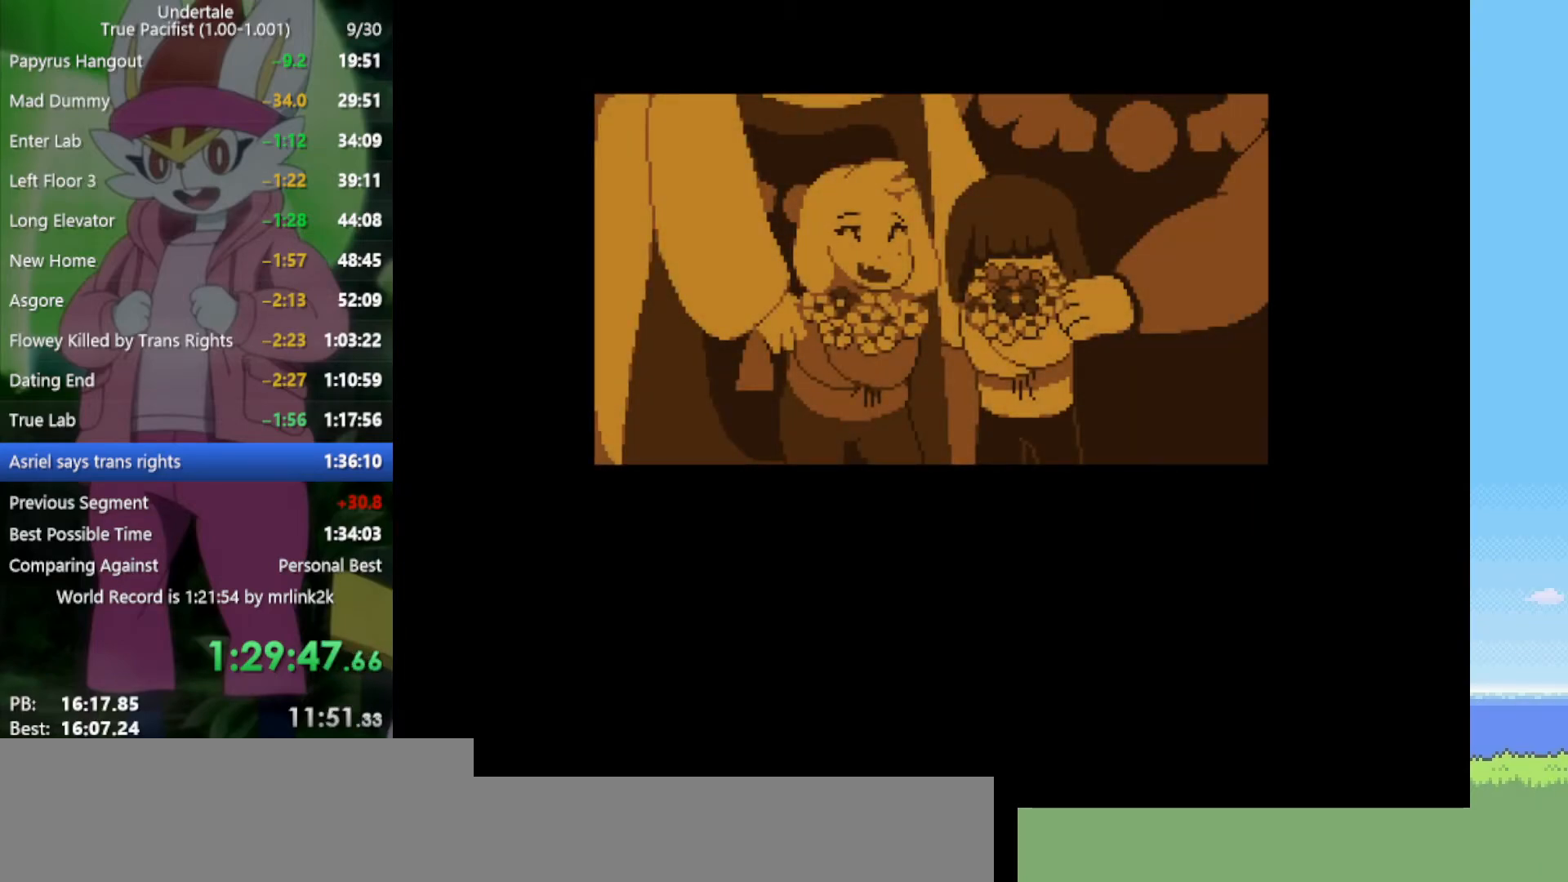
{"keys": [], "events": [[50, "return", "down"], [50, "z", "up"], [133, "return", "up"], [133, "z", "down"], [183, "z", "up"], [267, "return", "down"], [267, "z", "down"], [317, "return", "up"], [317, "z", "up"], [400, "z", "down"], [450, "return", "down"], [450, "z", "up"], [500, "return", "up"]]}
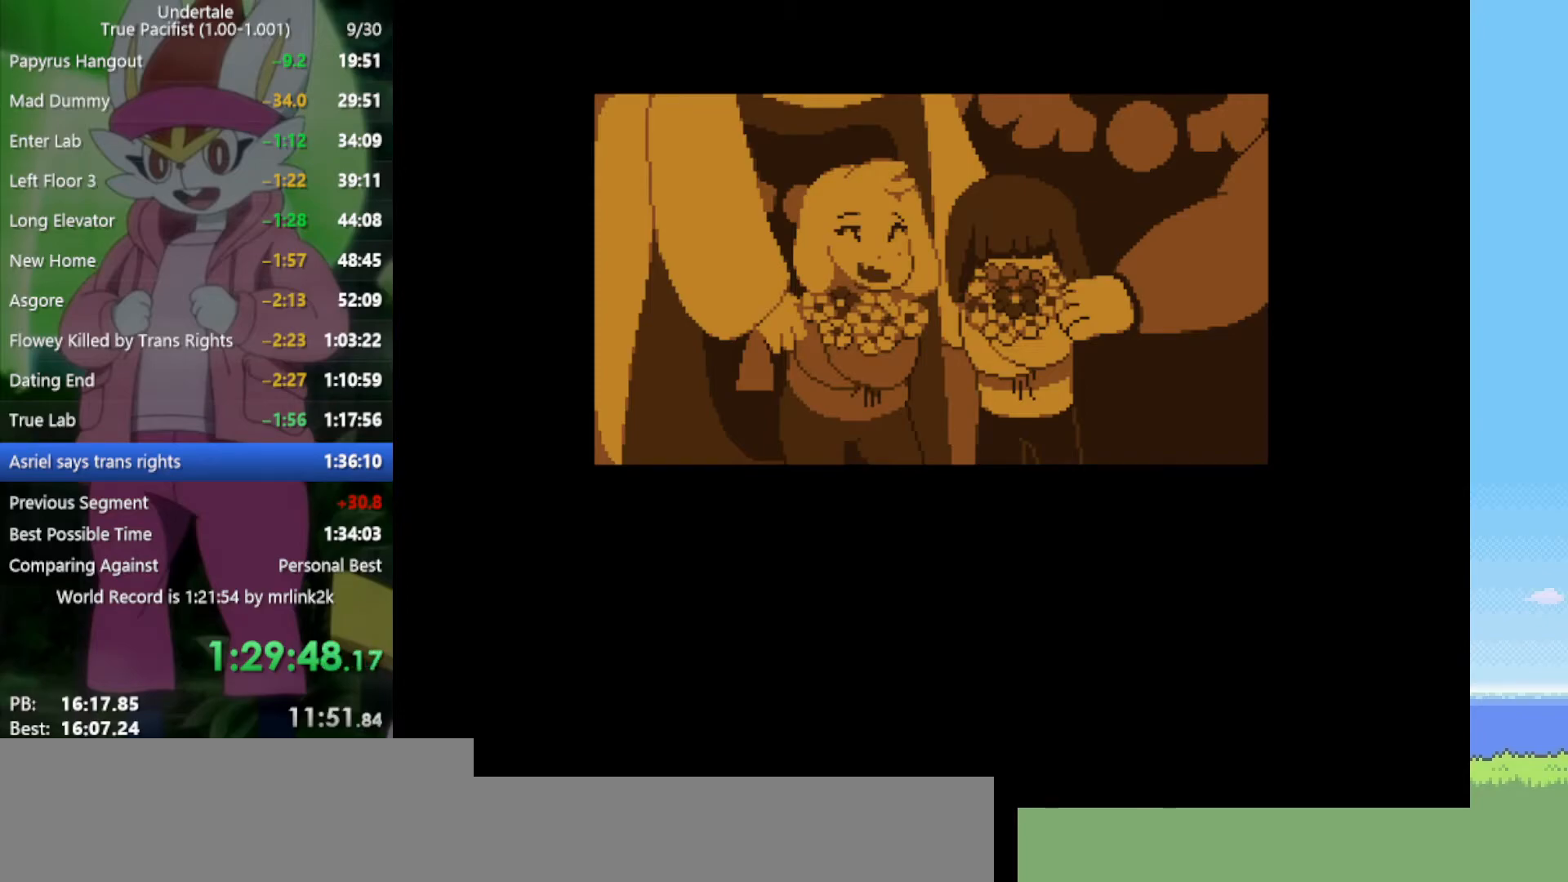
{"keys": [], "events": [[33, "z", "down"], [133, "z", "up"], [183, "return", "down"], [233, "return", "up"], [233, "z", "down"], [267, "z", "up"], [367, "return", "down"], [367, "z", "down"], [400, "return", "up"], [450, "z", "up"]]}
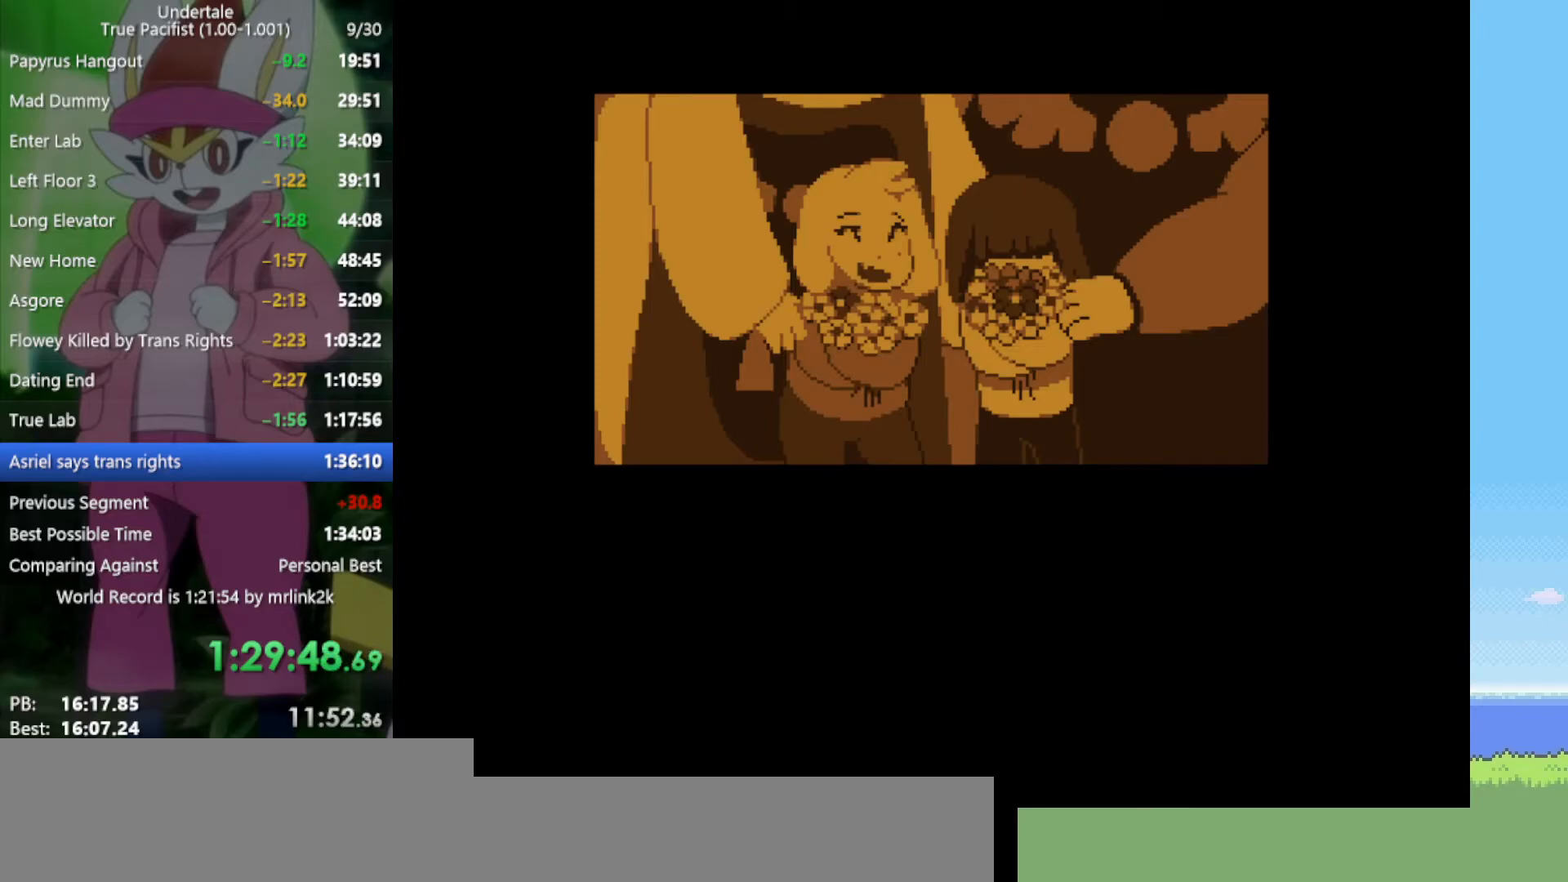
{"keys": [], "events": [[50, "return", "down"], [50, "z", "down"], [83, "return", "up"], [83, "z", "up"], [183, "z", "down"], [233, "return", "down"], [233, "z", "up"], [267, "return", "up"], [417, "return", "down"], [450, "return", "up"]]}
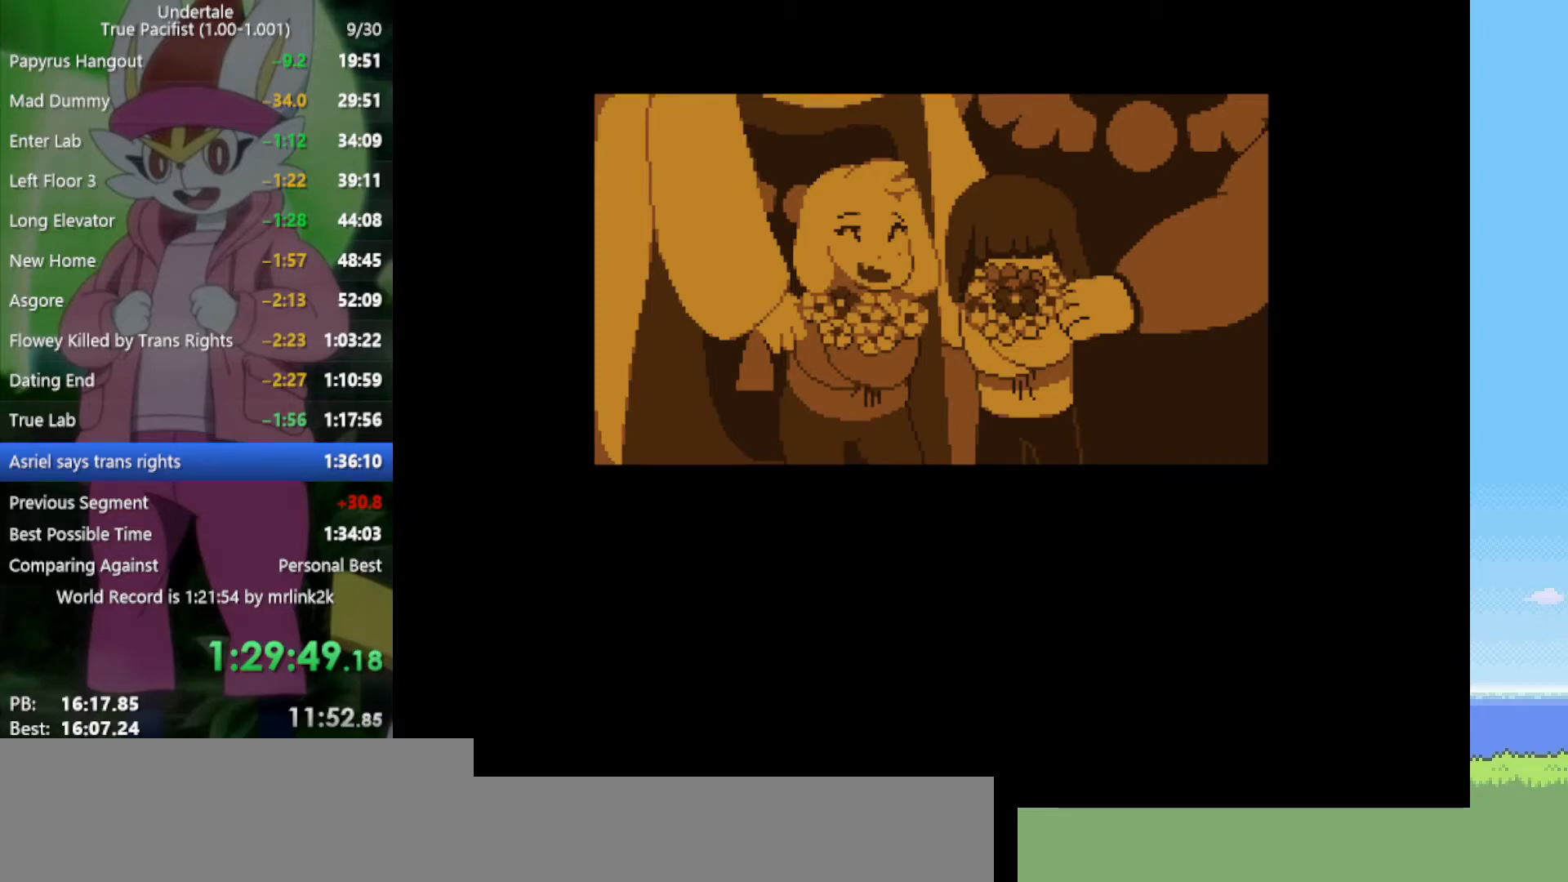
{"keys": [], "events": [[100, "return", "down"], [100, "z", "down"], [133, "return", "up"], [133, "z", "up"], [233, "return", "down"], [233, "z", "down"], [283, "z", "up"], [317, "return", "up"], [367, "z", "down"], [417, "return", "down"], [467, "return", "up"], [467, "z", "up"]]}
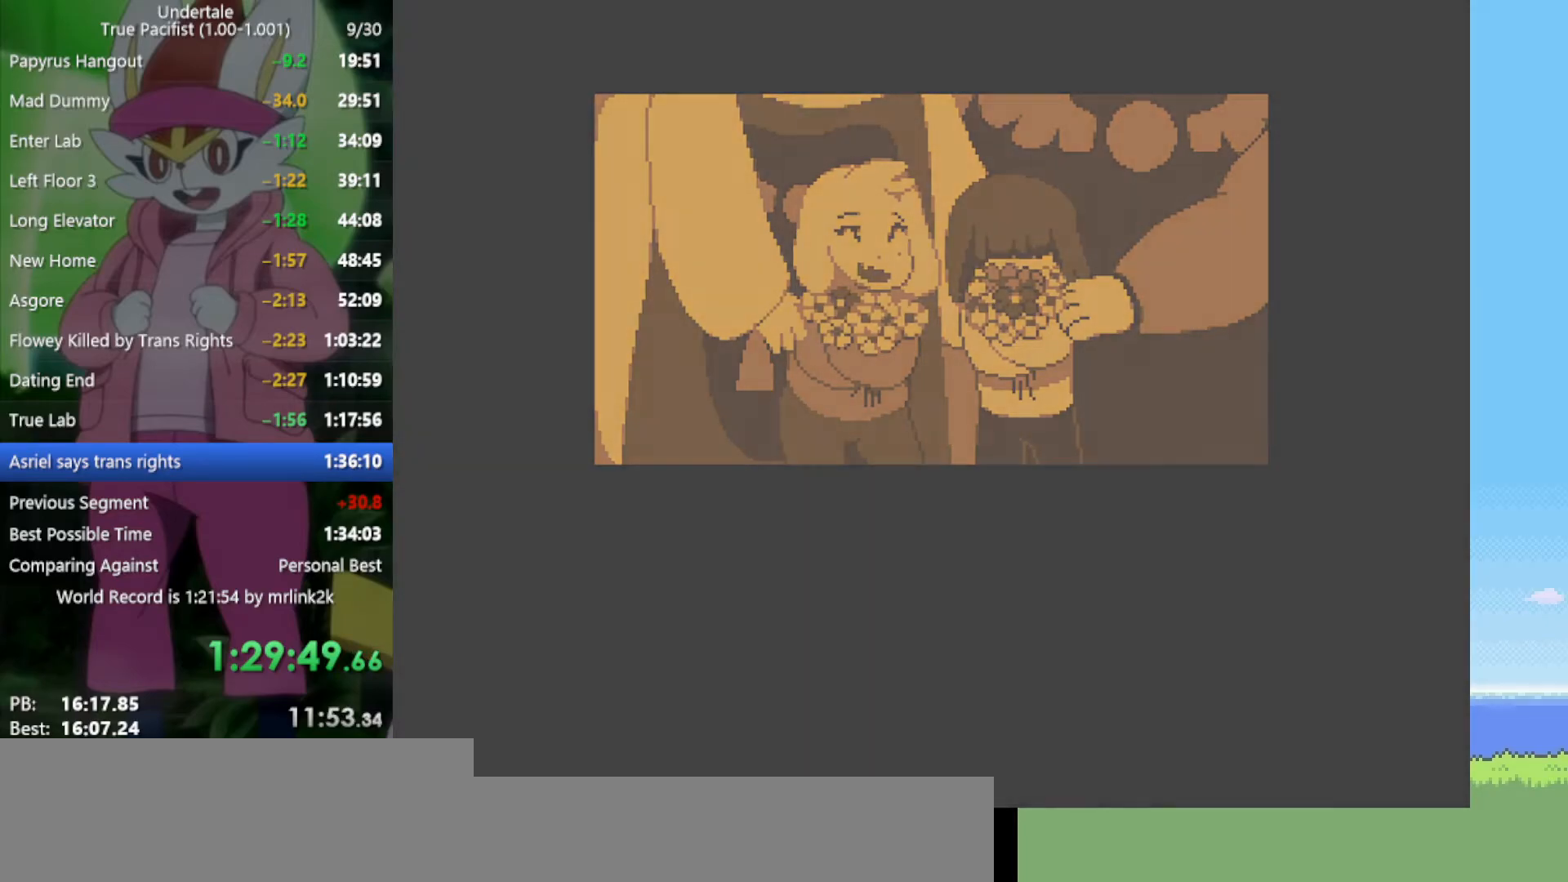
{"keys": [], "events": [[50, "z", "down"], [100, "z", "up"], [183, "z", "down"], [233, "z", "up"]]}
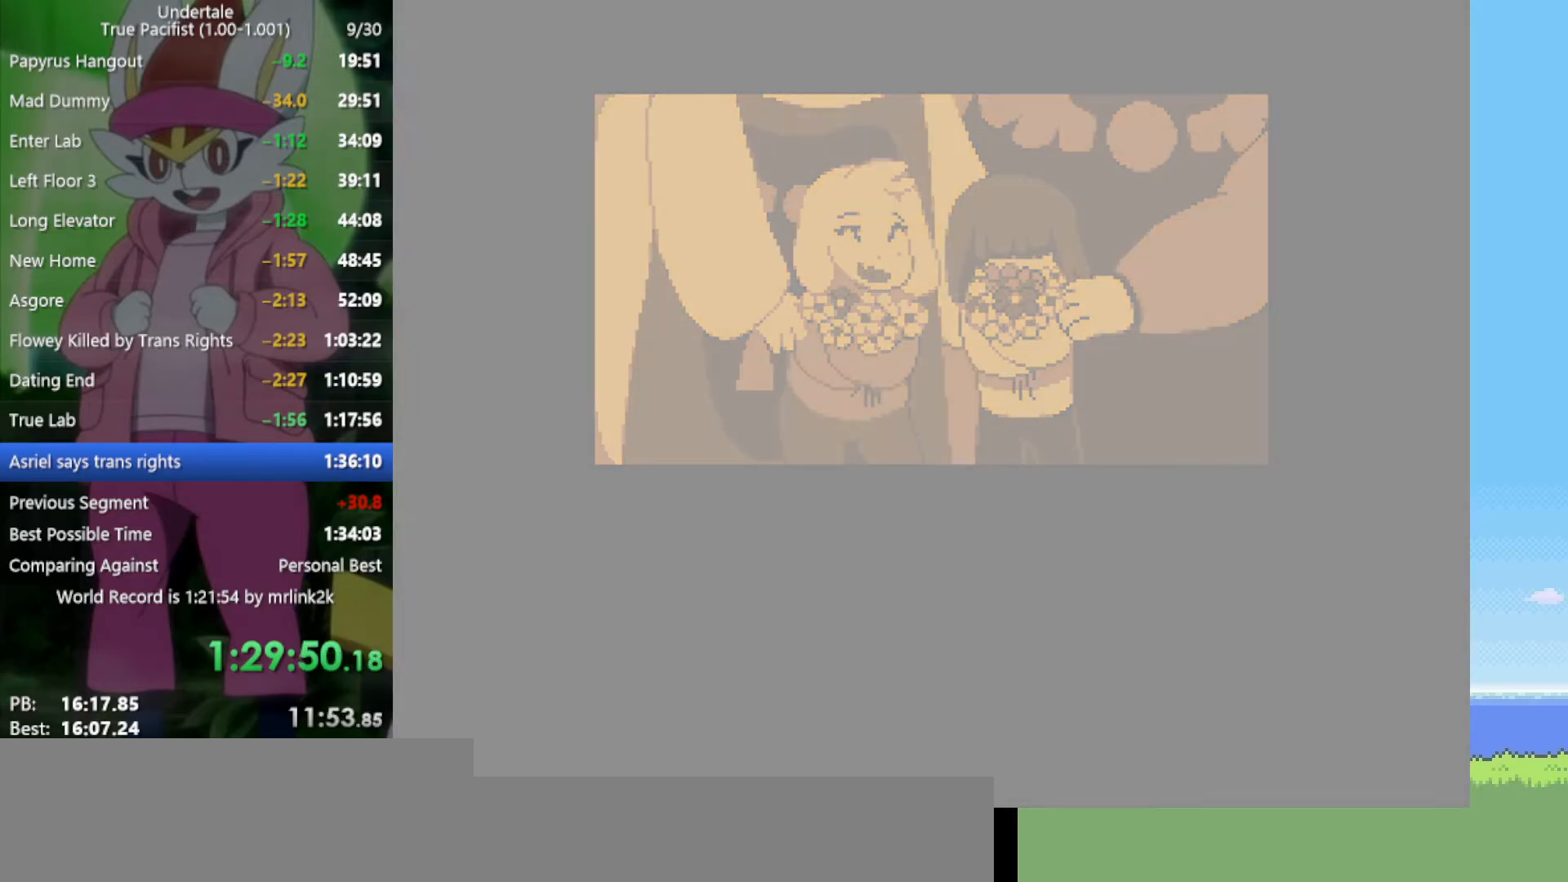
{"keys": [], "events": []}
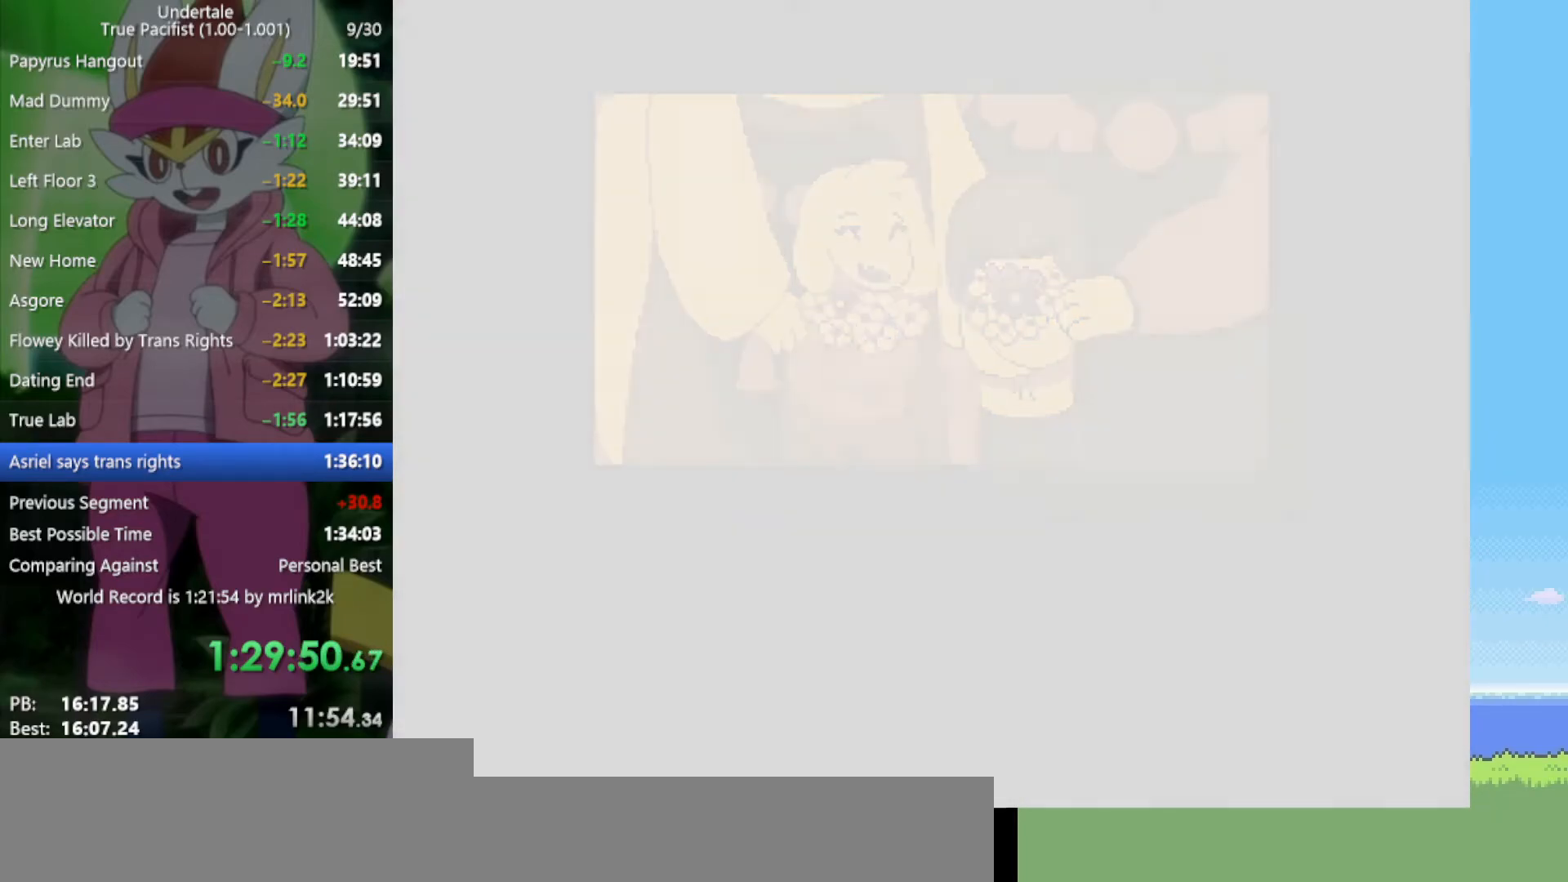
{"keys": [], "events": []}
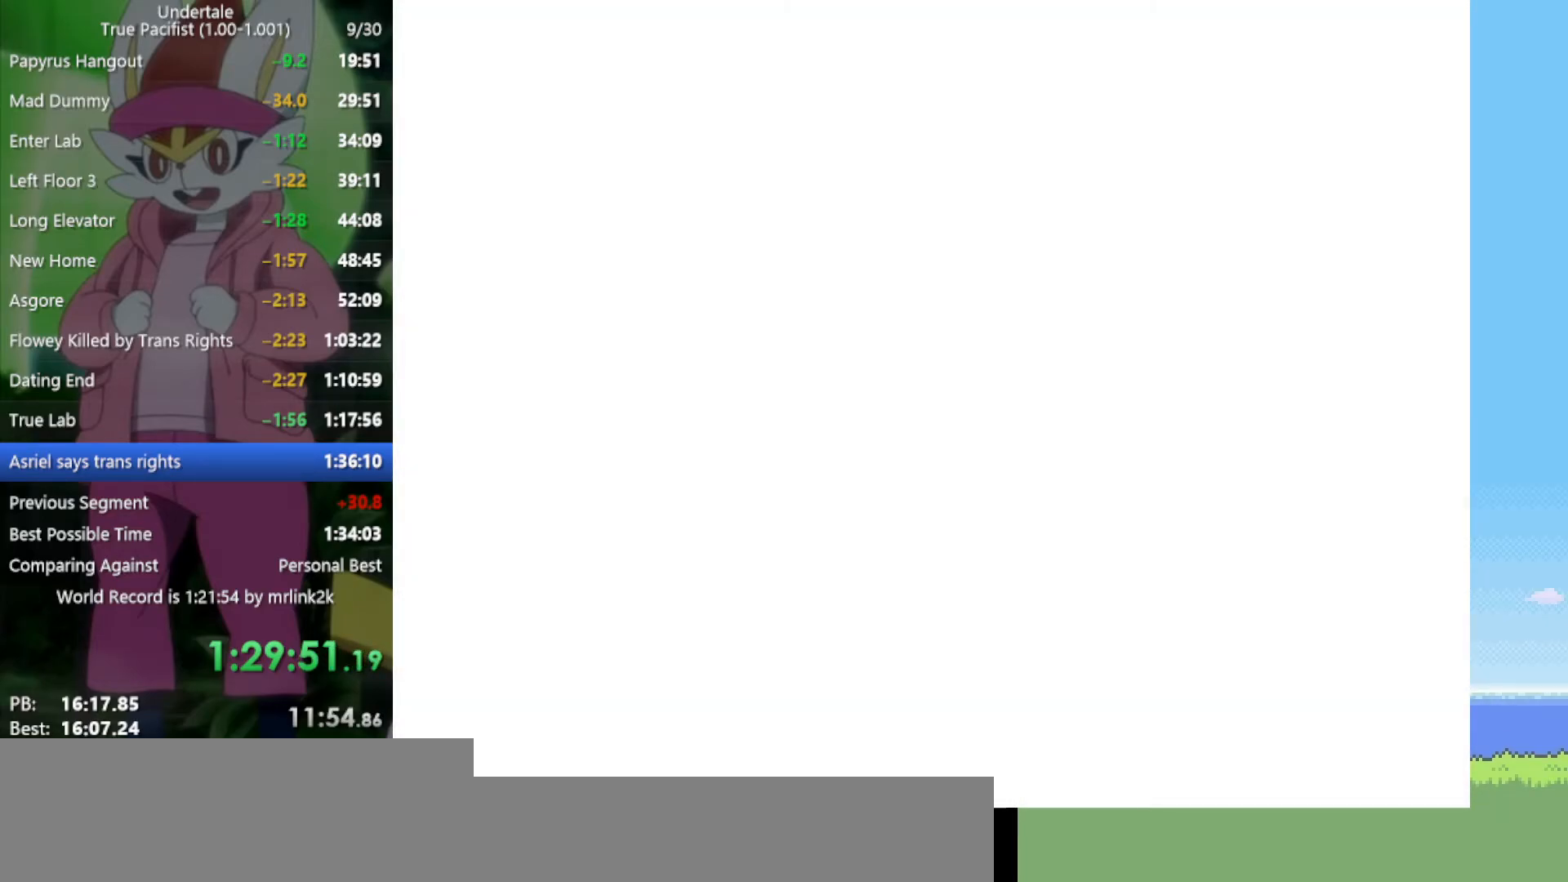
{"keys": [], "events": []}
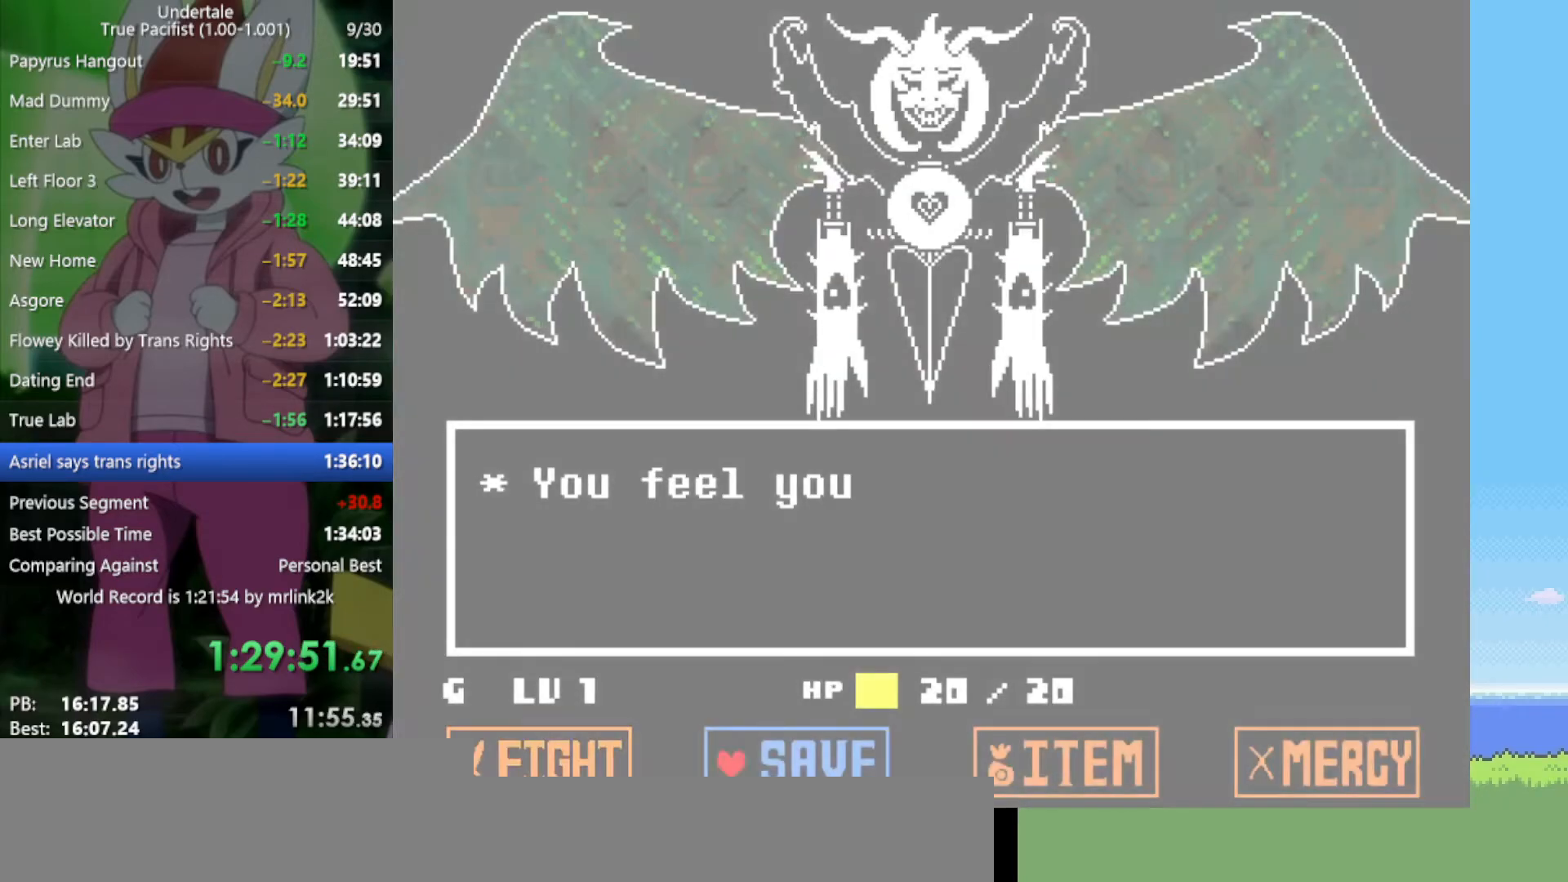
{"keys": [], "events": [[17, "right", "down"], [100, "right", "up"], [100, "z", "down"], [200, "return", "down"], [200, "z", "up"], [283, "return", "up"], [283, "z", "down"], [333, "return", "down"], [333, "z", "up"], [383, "return", "up"], [383, "z", "down"], [433, "return", "down"], [467, "return", "up"], [467, "z", "up"]]}
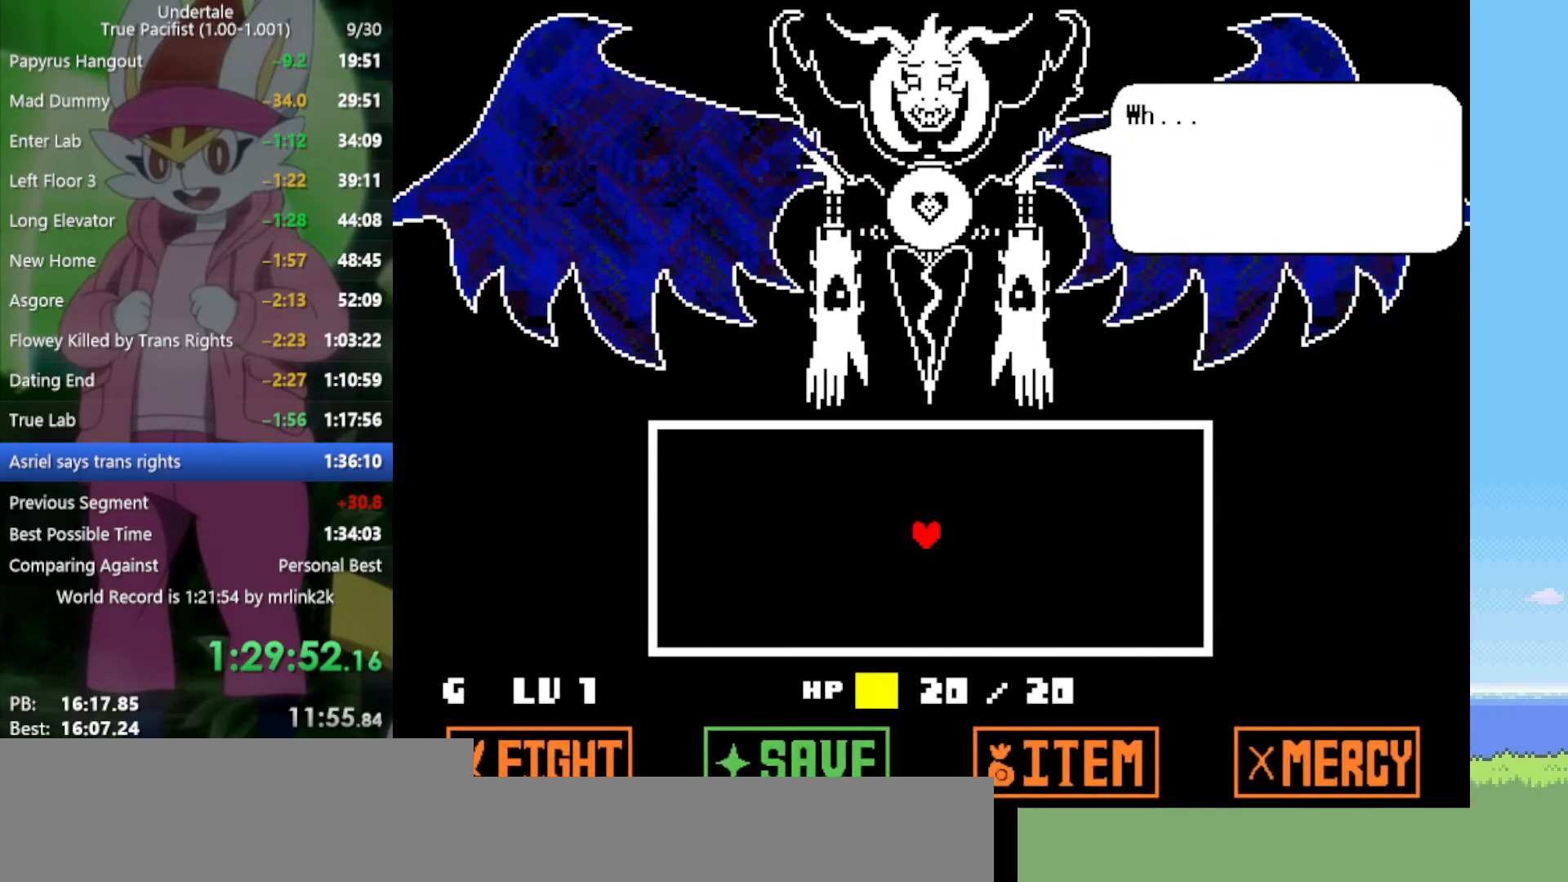
{"keys": ["return", "shift", "x", "z"], "events": [[17, "return", "down"], [67, "z", "down"], [100, "return", "up"], [100, "shift", "down"], [100, "x", "down"], [150, "z", "up"], [200, "shift", "up"], [200, "x", "up"], [250, "z", "down"], [300, "return", "down"], [300, "shift", "down"], [300, "x", "down"], [333, "return", "up"], [333, "z", "up"], [383, "shift", "up"], [383, "x", "up"], [433, "return", "down"], [467, "shift", "down"], [467, "x", "down"], [467, "z", "down"]]}
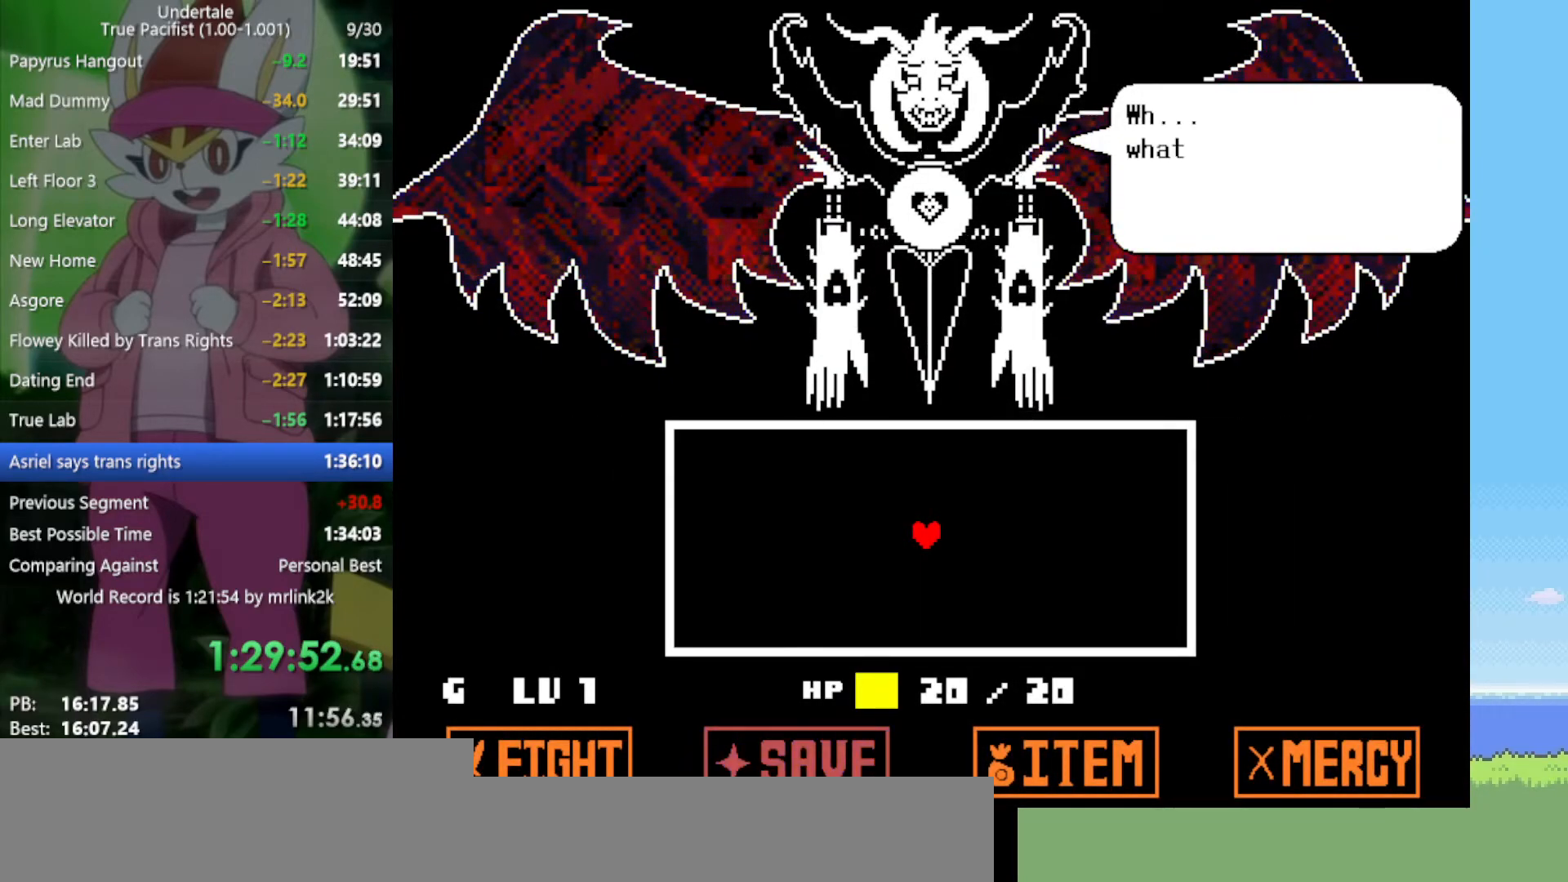
{"keys": [], "events": [[17, "return", "up"], [17, "shift", "up"], [17, "z", "up"], [67, "x", "up"], [117, "return", "down"], [150, "return", "up"], [150, "z", "down"], [200, "z", "up"], [300, "z", "down"], [333, "z", "up"], [383, "z", "down"], [433, "z", "up"]]}
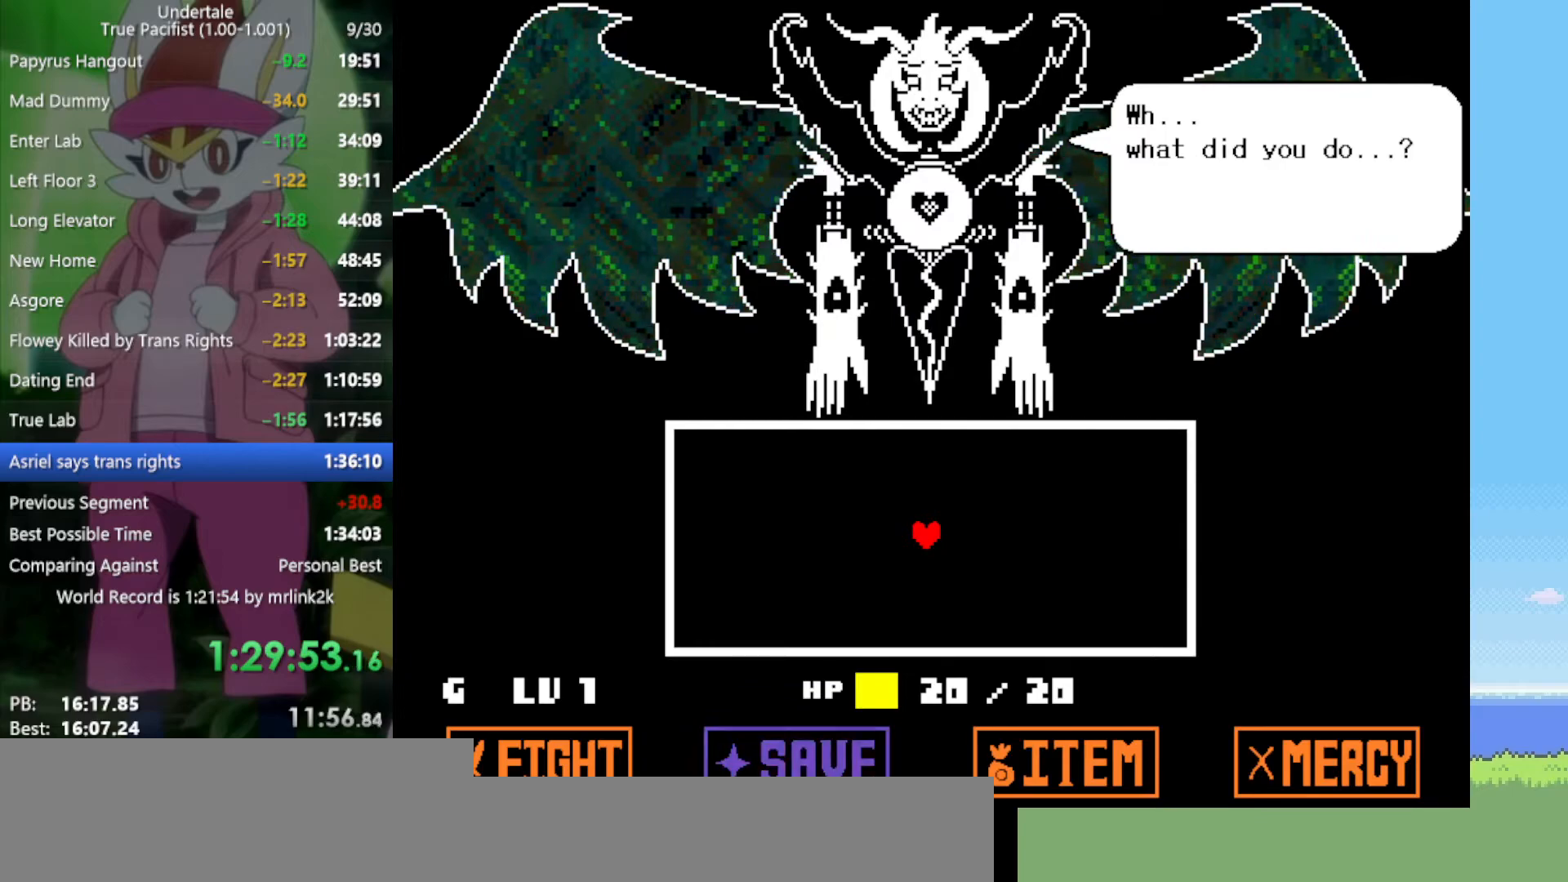
{"keys": [], "events": [[17, "z", "down"], [67, "z", "up"], [117, "return", "down"], [117, "z", "down"], [150, "return", "up"], [150, "z", "up"], [200, "return", "down"], [250, "return", "up"], [250, "z", "down"], [300, "return", "down"], [333, "return", "up"], [333, "z", "up"], [383, "return", "down"], [433, "return", "up"], [433, "z", "down"], [483, "z", "up"]]}
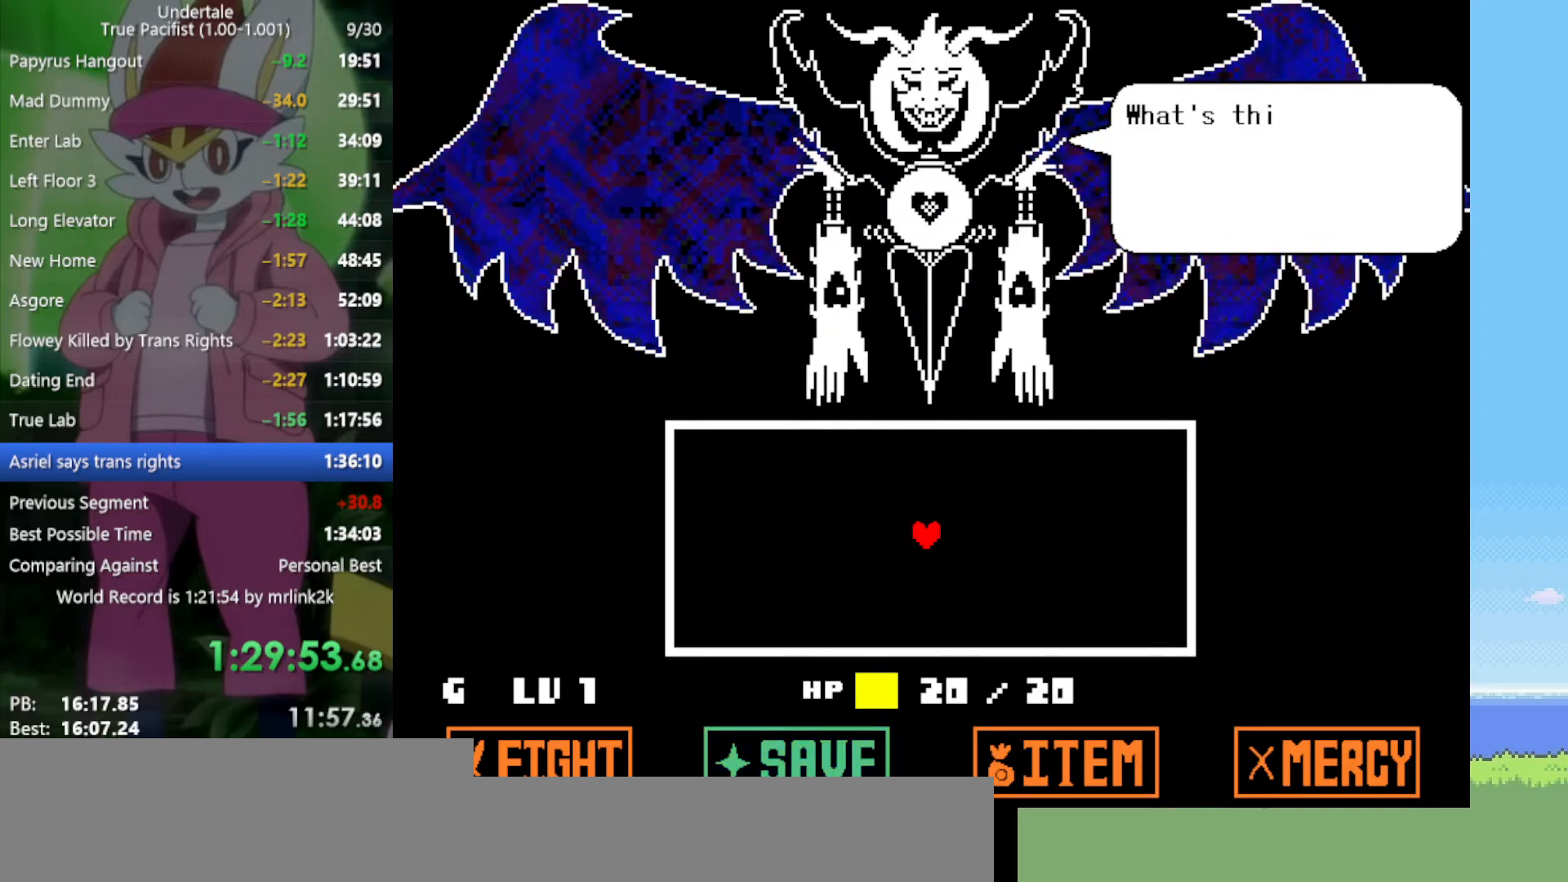
{"keys": [], "events": [[17, "return", "down"], [67, "return", "up"], [67, "z", "down"], [117, "return", "down"], [117, "z", "up"], [167, "return", "up"], [167, "z", "down"], [200, "return", "down"], [200, "z", "up"], [250, "return", "up"], [300, "return", "down"], [300, "z", "down"], [350, "return", "up"], [350, "z", "up"], [383, "return", "down"], [383, "z", "down"], [433, "return", "up"], [433, "z", "up"]]}
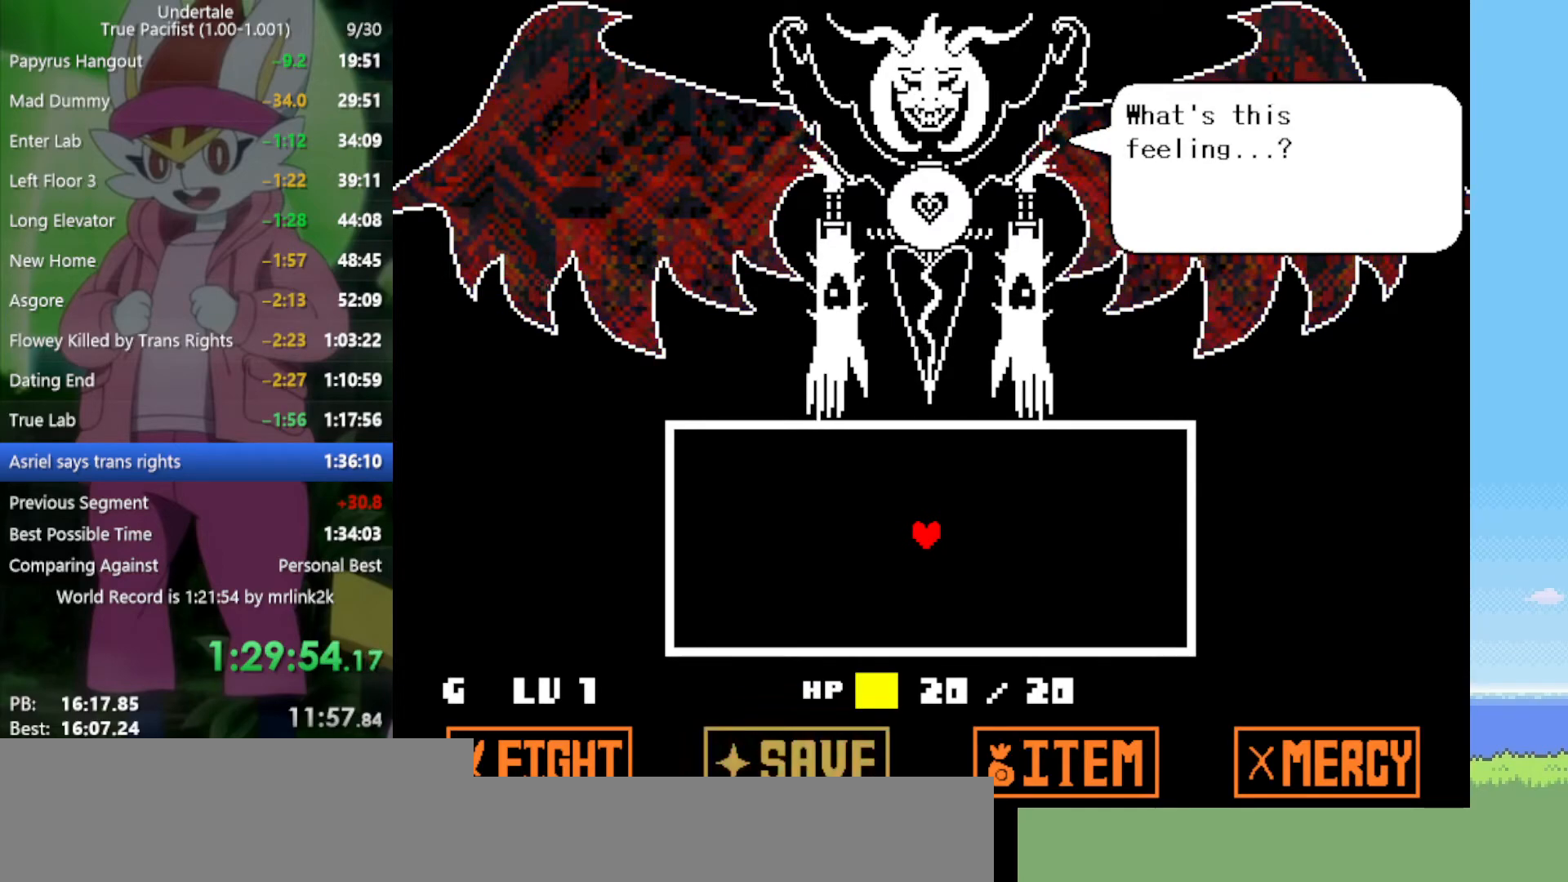
{"keys": ["z"], "events": [[33, "z", "down"], [67, "z", "up"], [117, "return", "down"], [167, "return", "up"], [167, "z", "down"], [200, "z", "up"], [250, "z", "down"], [300, "z", "up"], [350, "return", "down"], [383, "return", "up"], [383, "z", "down"], [433, "return", "down"], [433, "z", "up"], [483, "return", "up"], [483, "z", "down"]]}
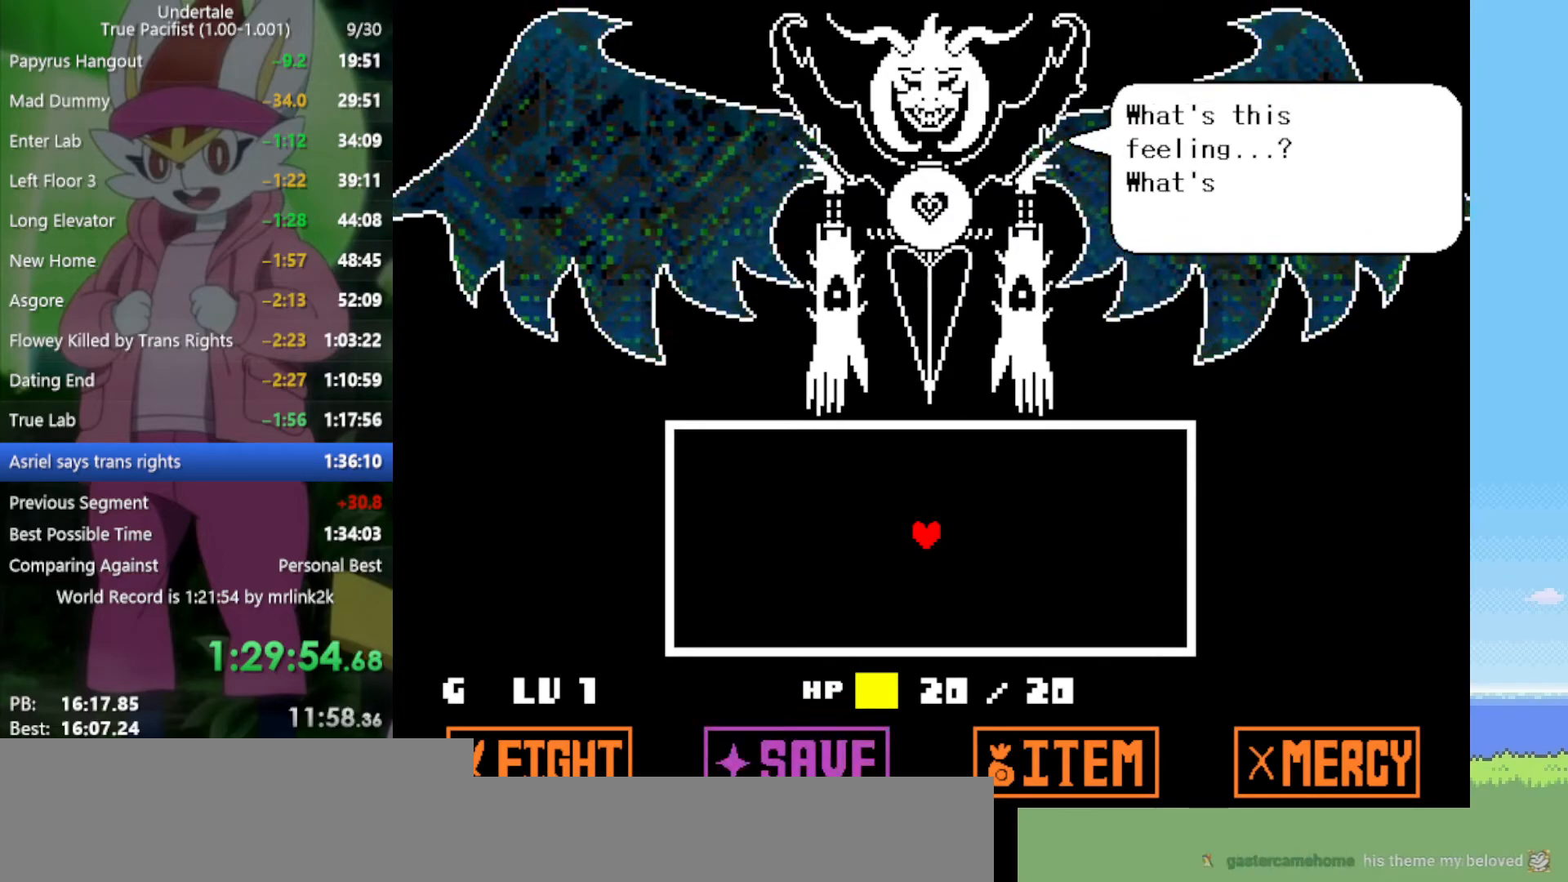
{"keys": ["return", "z"], "events": [[33, "return", "down"], [33, "z", "up"], [67, "return", "up"], [117, "z", "down"], [167, "z", "up"], [250, "z", "down"], [300, "z", "up"], [350, "return", "down"], [400, "return", "up"], [400, "z", "down"], [433, "z", "up"], [483, "return", "down"], [483, "z", "down"]]}
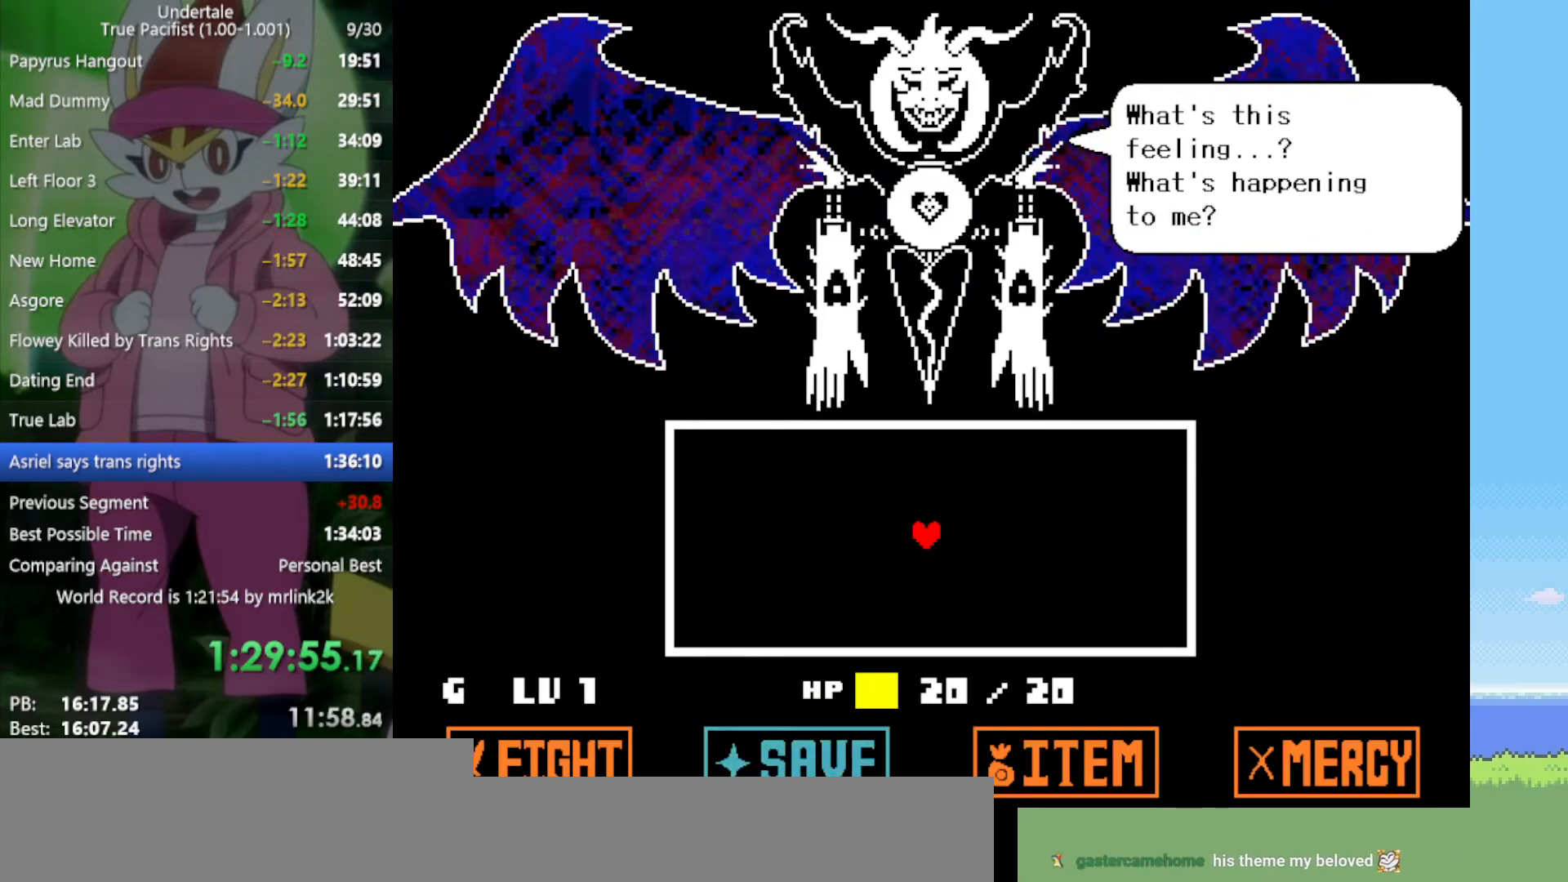
{"keys": ["return"], "events": [[33, "return", "up"], [33, "z", "up"], [117, "return", "down"], [117, "z", "down"], [167, "return", "up"], [167, "z", "up"], [217, "return", "down"], [250, "z", "down"], [300, "return", "up"], [300, "z", "up"], [350, "return", "down"], [400, "return", "up"], [400, "z", "down"], [433, "z", "up"], [483, "return", "down"]]}
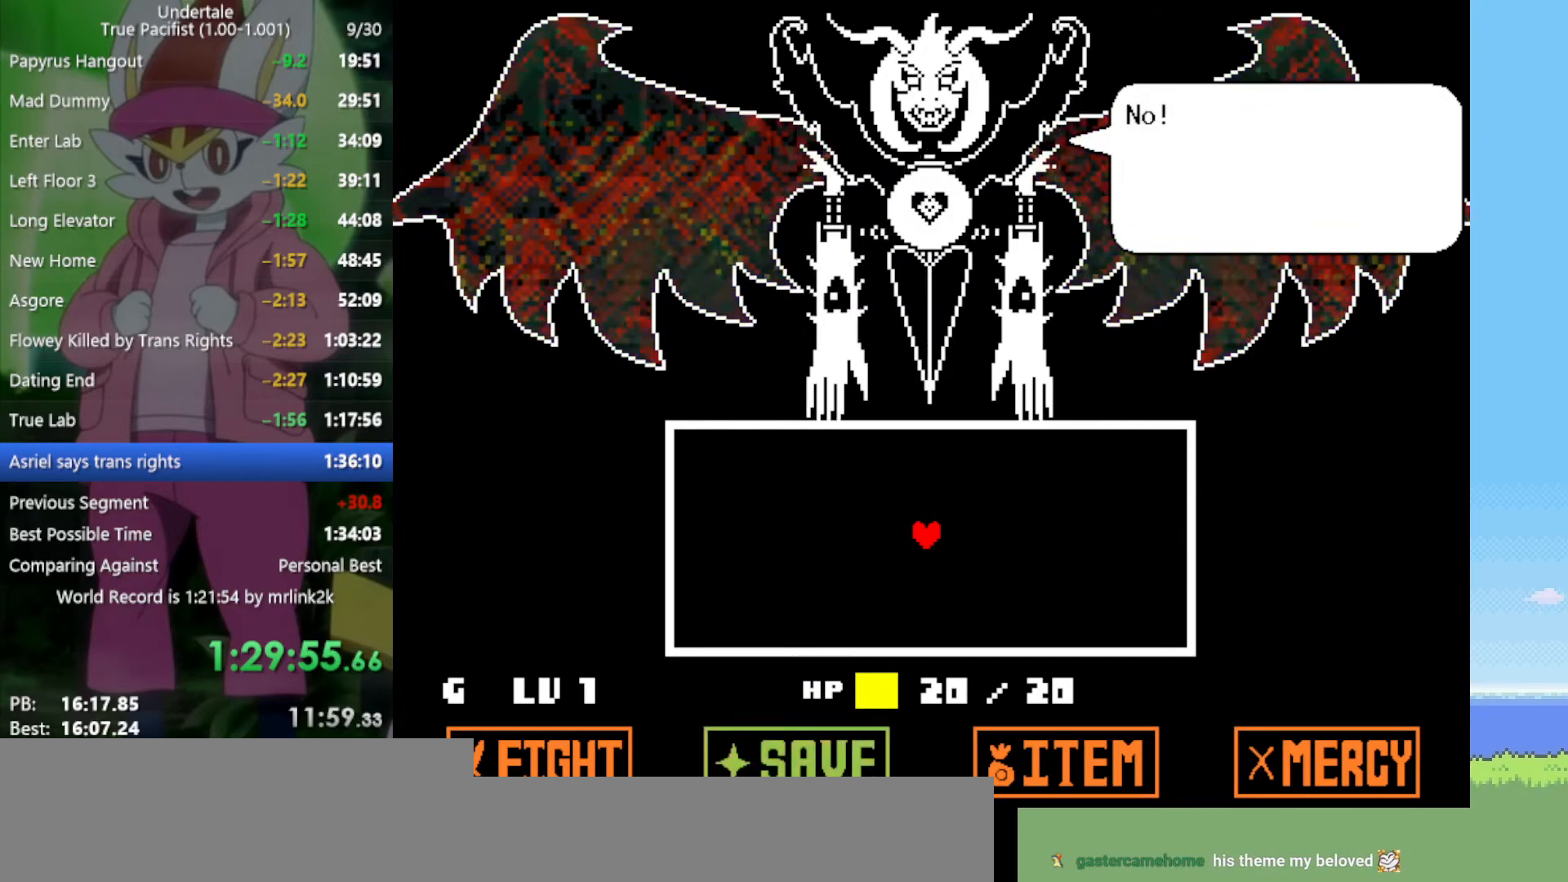
{"keys": [], "events": [[33, "return", "up"], [33, "z", "down"], [67, "z", "up"], [117, "return", "down"], [167, "return", "up"], [167, "z", "down"], [217, "z", "up"], [250, "return", "down"], [300, "return", "up"], [300, "z", "down"], [350, "z", "up"], [433, "return", "down"], [433, "z", "down"], [483, "return", "up"], [483, "z", "up"]]}
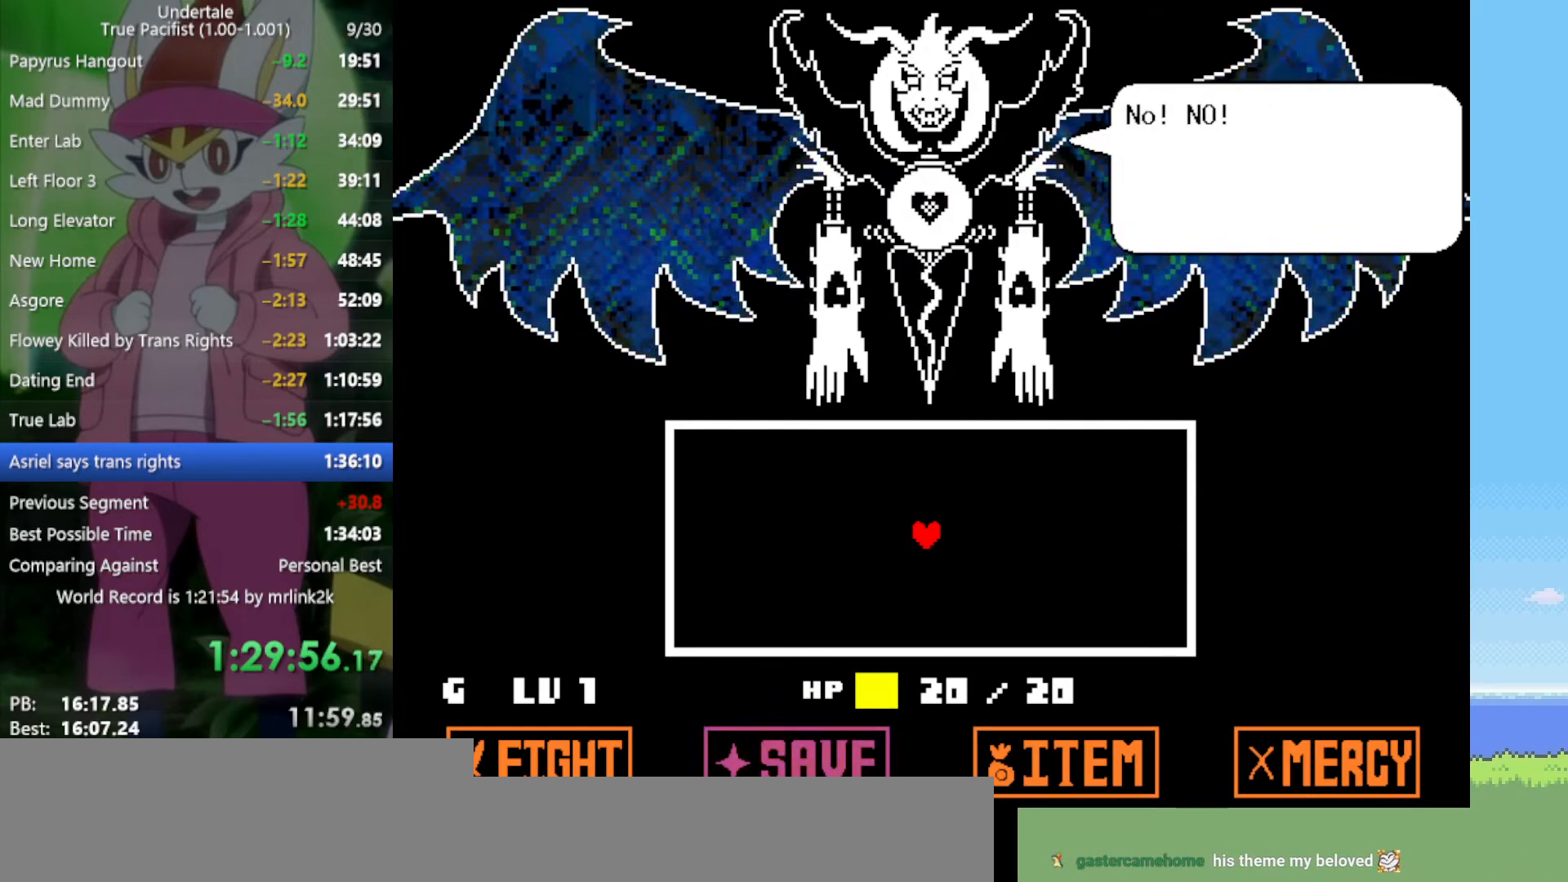
{"keys": [], "events": [[33, "return", "down"], [83, "z", "down"], [117, "return", "up"], [117, "z", "up"], [217, "return", "down"], [267, "z", "down"], [300, "return", "up"], [350, "z", "up"], [450, "return", "down"], [450, "z", "down"], [483, "return", "up"], [483, "z", "up"]]}
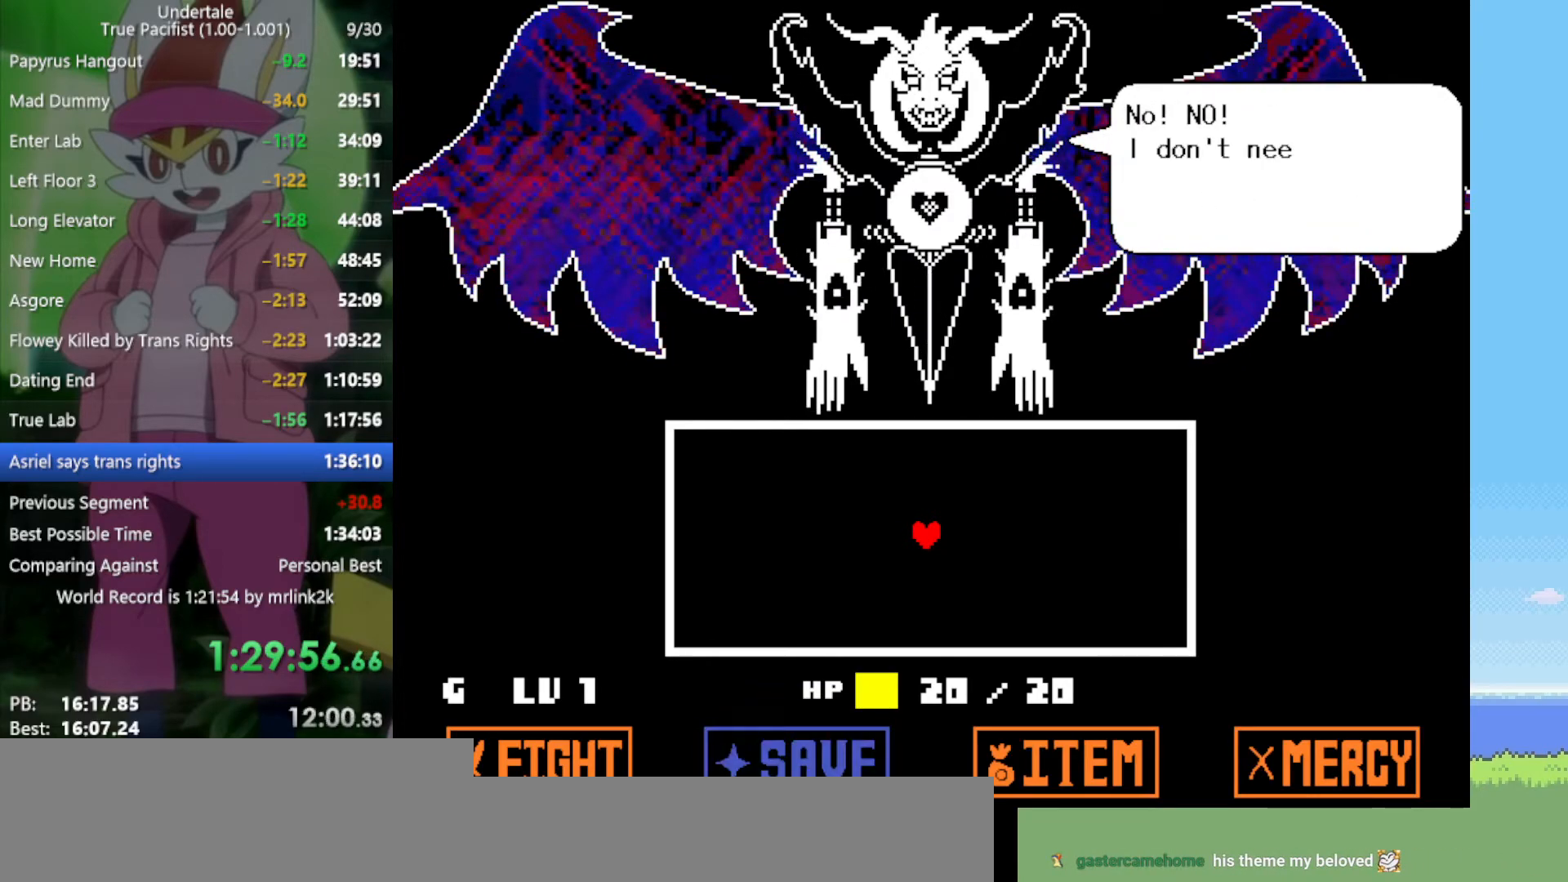
{"keys": [], "events": [[83, "return", "down"], [83, "z", "down"], [117, "z", "up"], [167, "return", "up"], [267, "return", "down"], [267, "z", "down"], [300, "return", "up"], [300, "z", "up"], [400, "z", "down"], [450, "return", "down"], [483, "return", "up"], [483, "z", "up"]]}
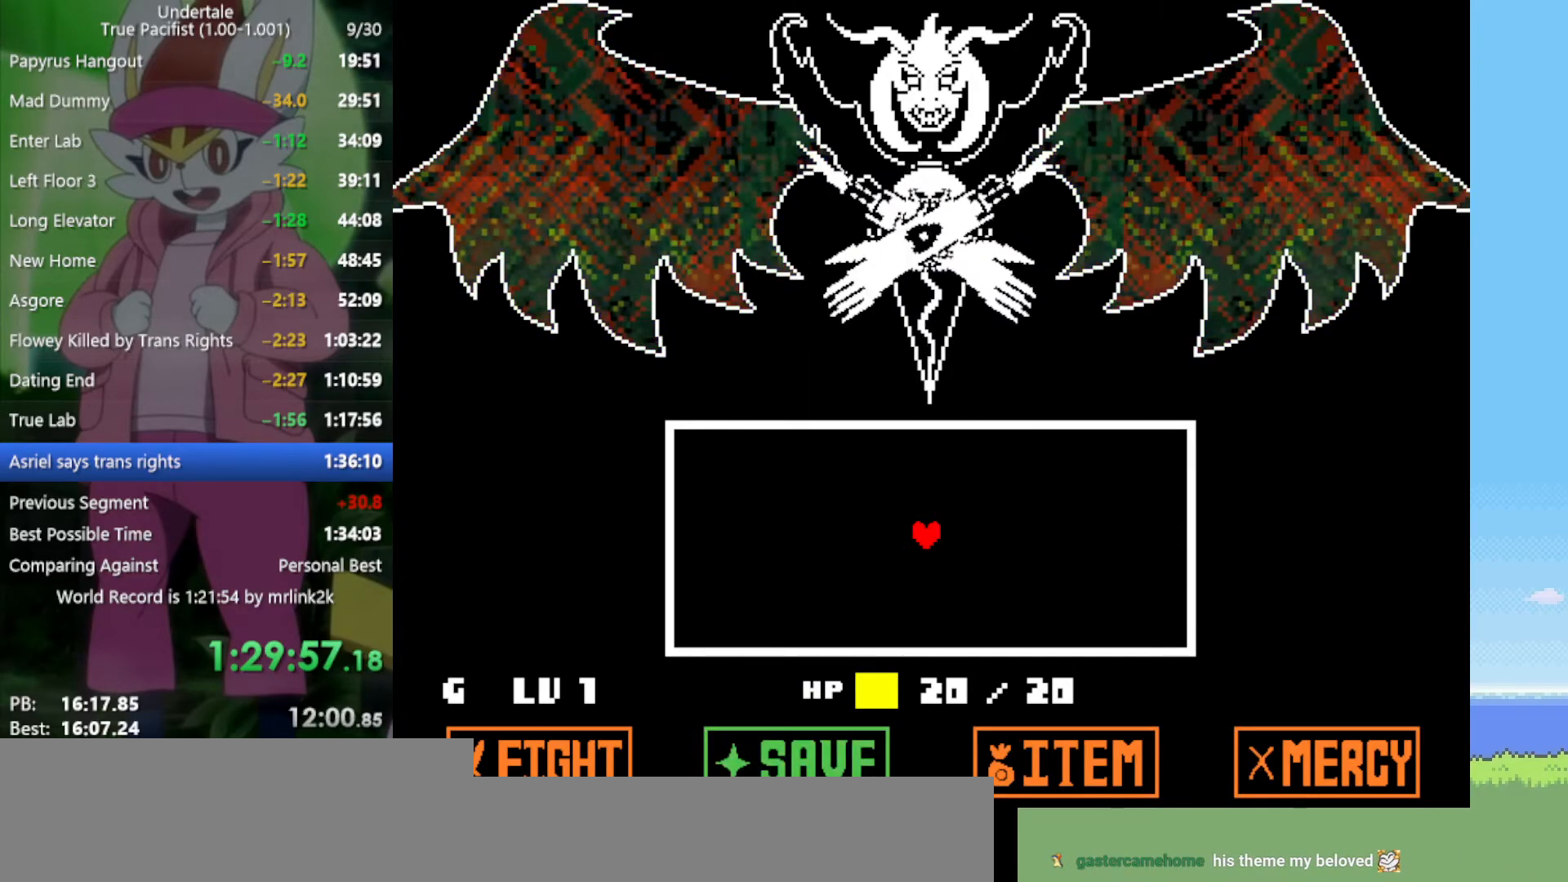
{"keys": [], "events": [[83, "return", "down"], [83, "z", "down"], [133, "return", "up"], [167, "z", "up"], [267, "return", "down"], [267, "z", "down"], [300, "return", "up"], [300, "z", "up"], [400, "z", "down"], [450, "return", "down"], [500, "return", "up"], [500, "z", "up"]]}